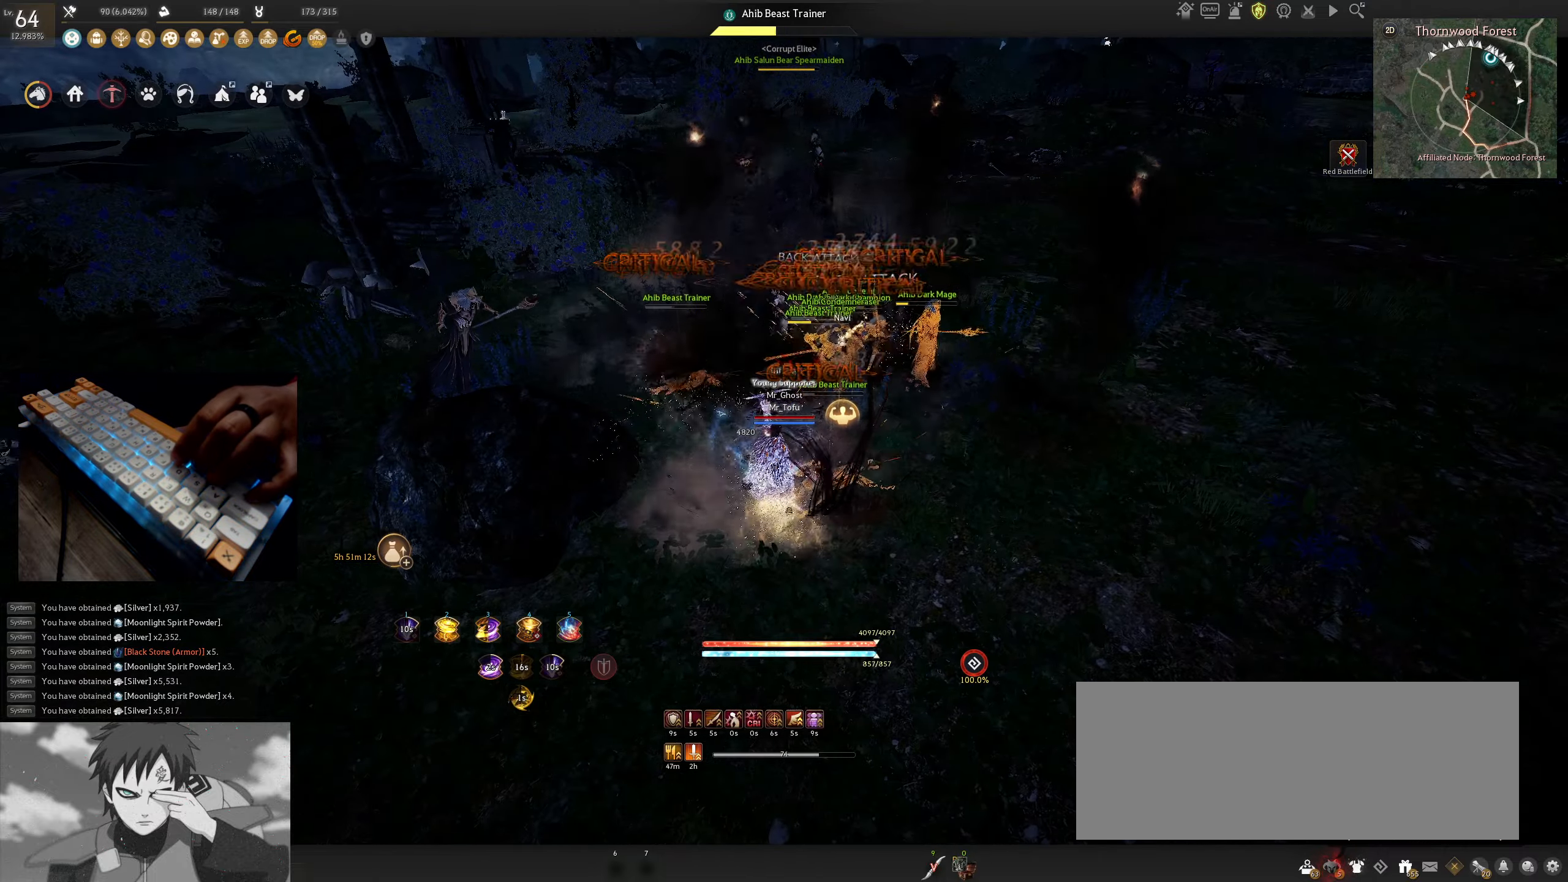
Gameplay with keyboard and mouse; each line is a JSON object with the keys and mouse buttons held at the frame after it. "events" lists presses ("down") and releases ("up") of "a", "c", "d", "e", "f", "q", "s", "shift", "space", "tab", "w", "x", "z", "mouse_left" and "mouse_right" between this image and that frame as [ms after this image, input, new state], when the widget could be followed in between. "mouse_left", "mouse_right" = the "left", "right" buttons of the "mouse" list. No other keys are recorded. Mouse movement is not recorded.
{"keys": ["shift"], "mouse": [], "events": [[400, "x", "up"]]}
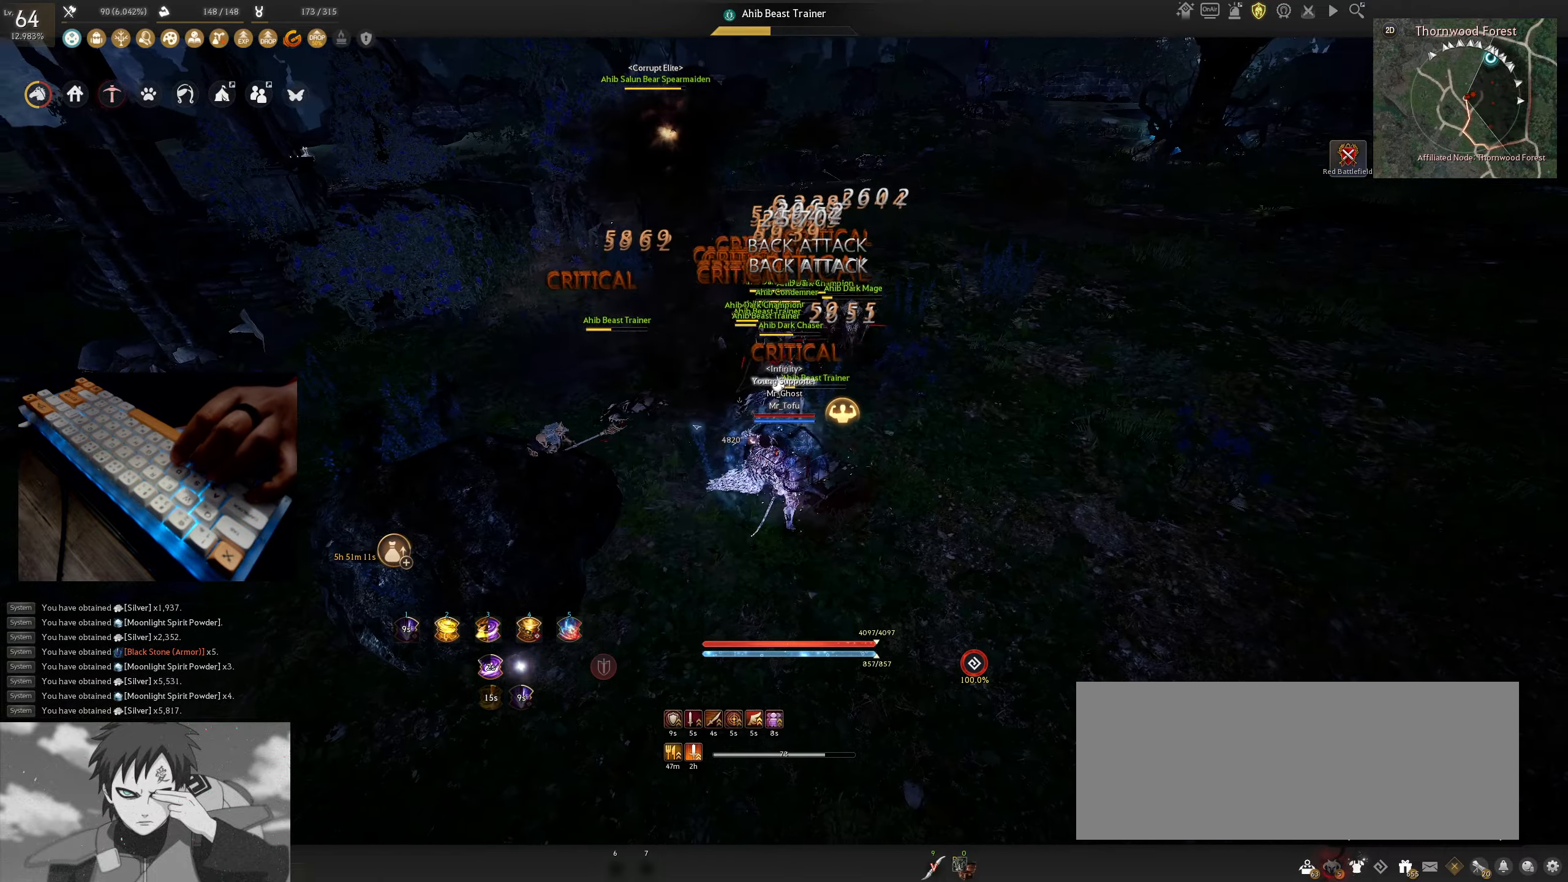
{"keys": ["a", "shift"], "mouse": [], "events": [[317, "a", "down"]]}
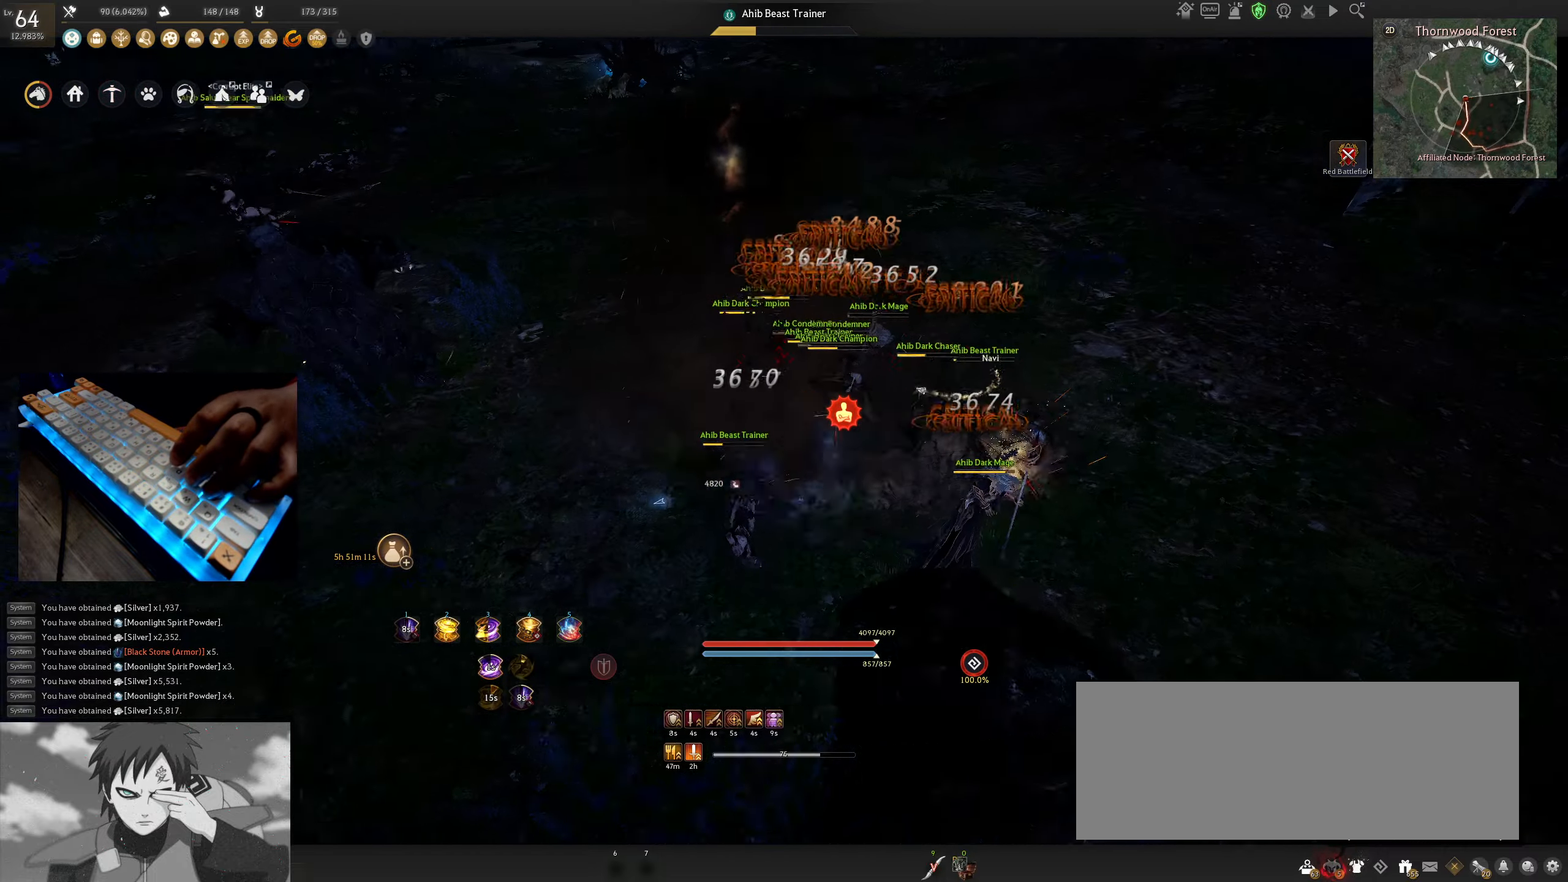
{"keys": ["shift"], "mouse": ["right"], "events": [[217, "a", "up"], [367, "mouse_right", "down"]]}
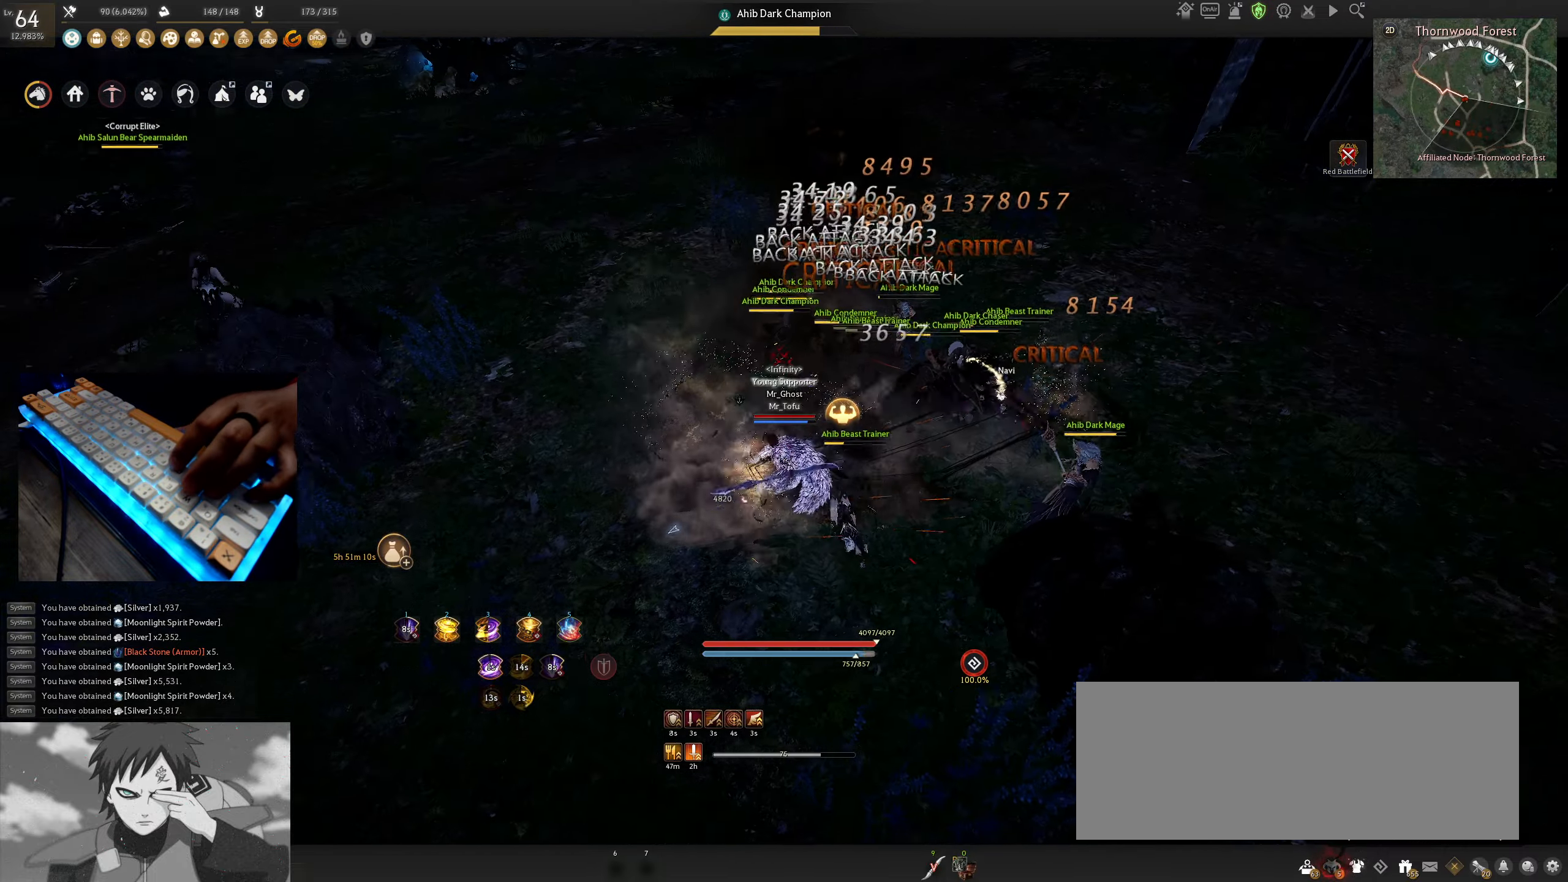
{"keys": ["shift"], "mouse": ["right"], "events": []}
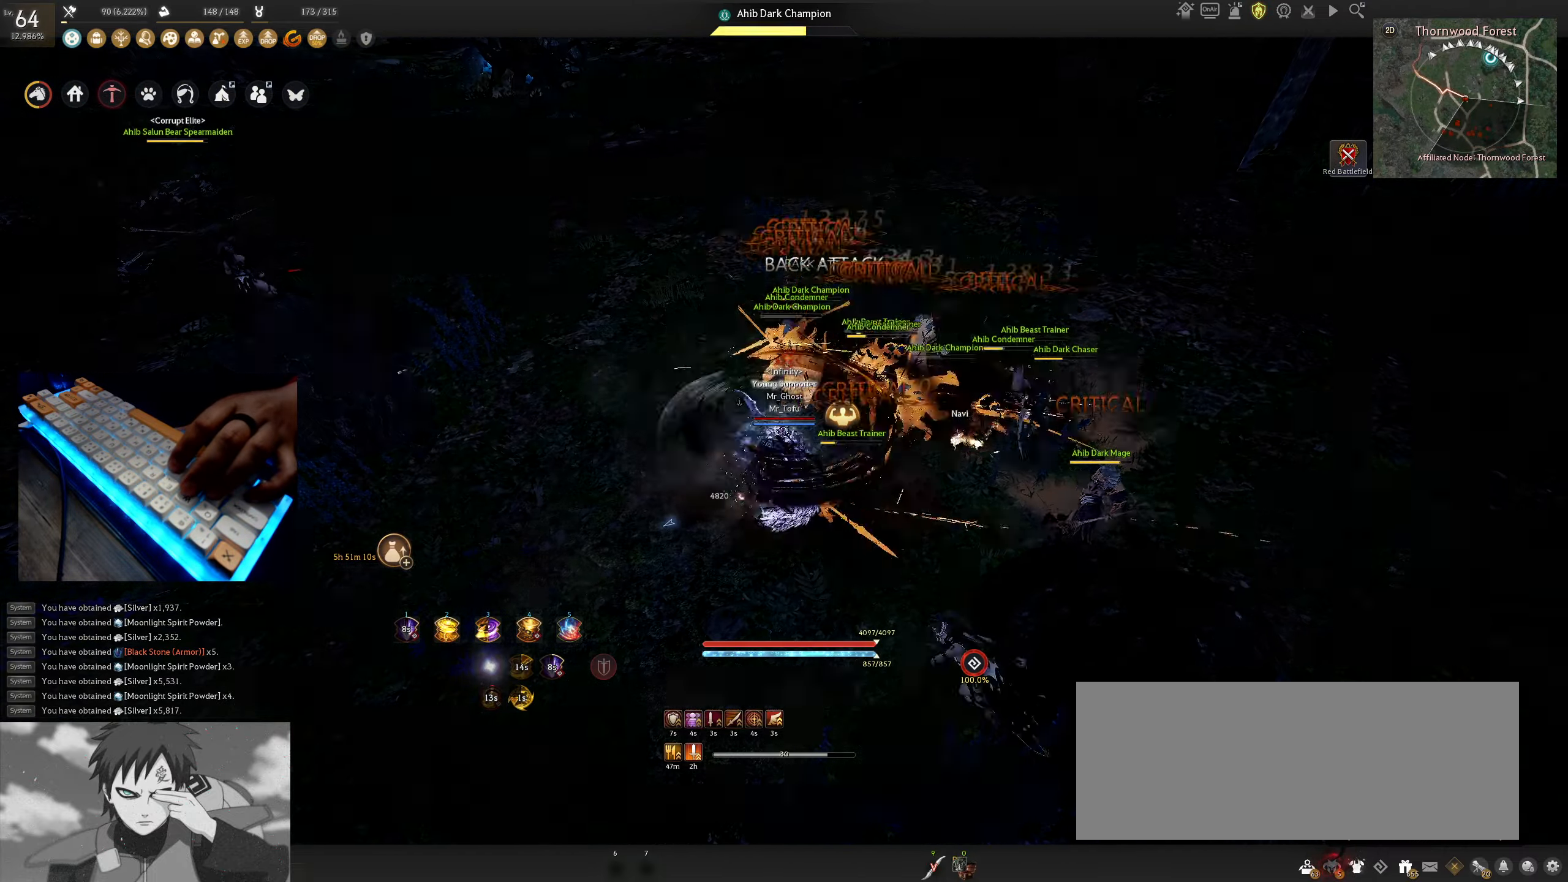
{"keys": ["shift"], "mouse": ["right"], "events": []}
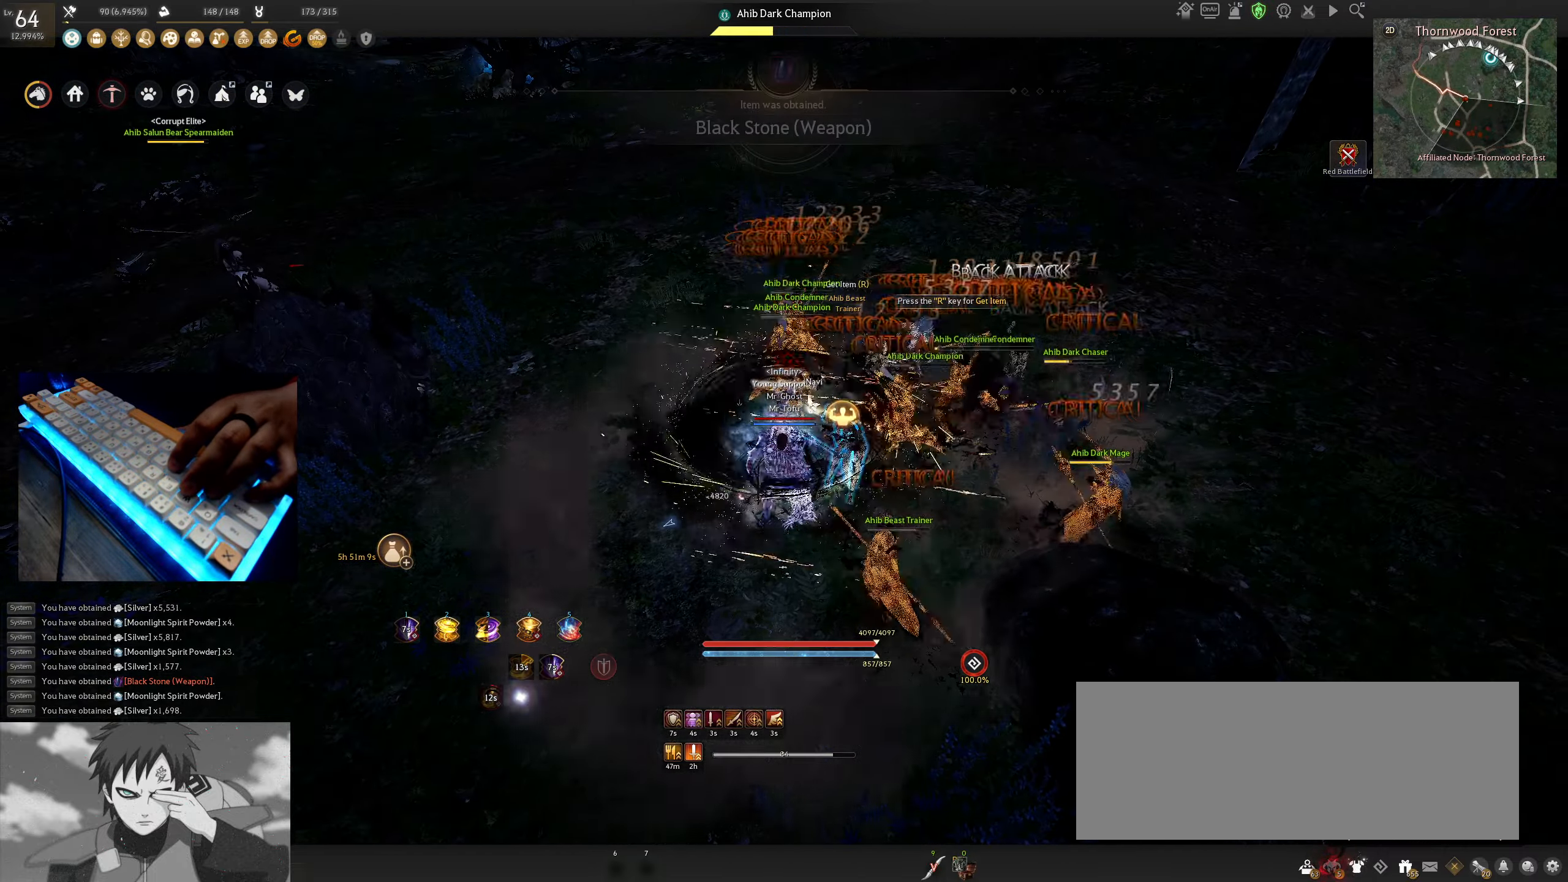
{"keys": ["shift"], "mouse": ["right"], "events": []}
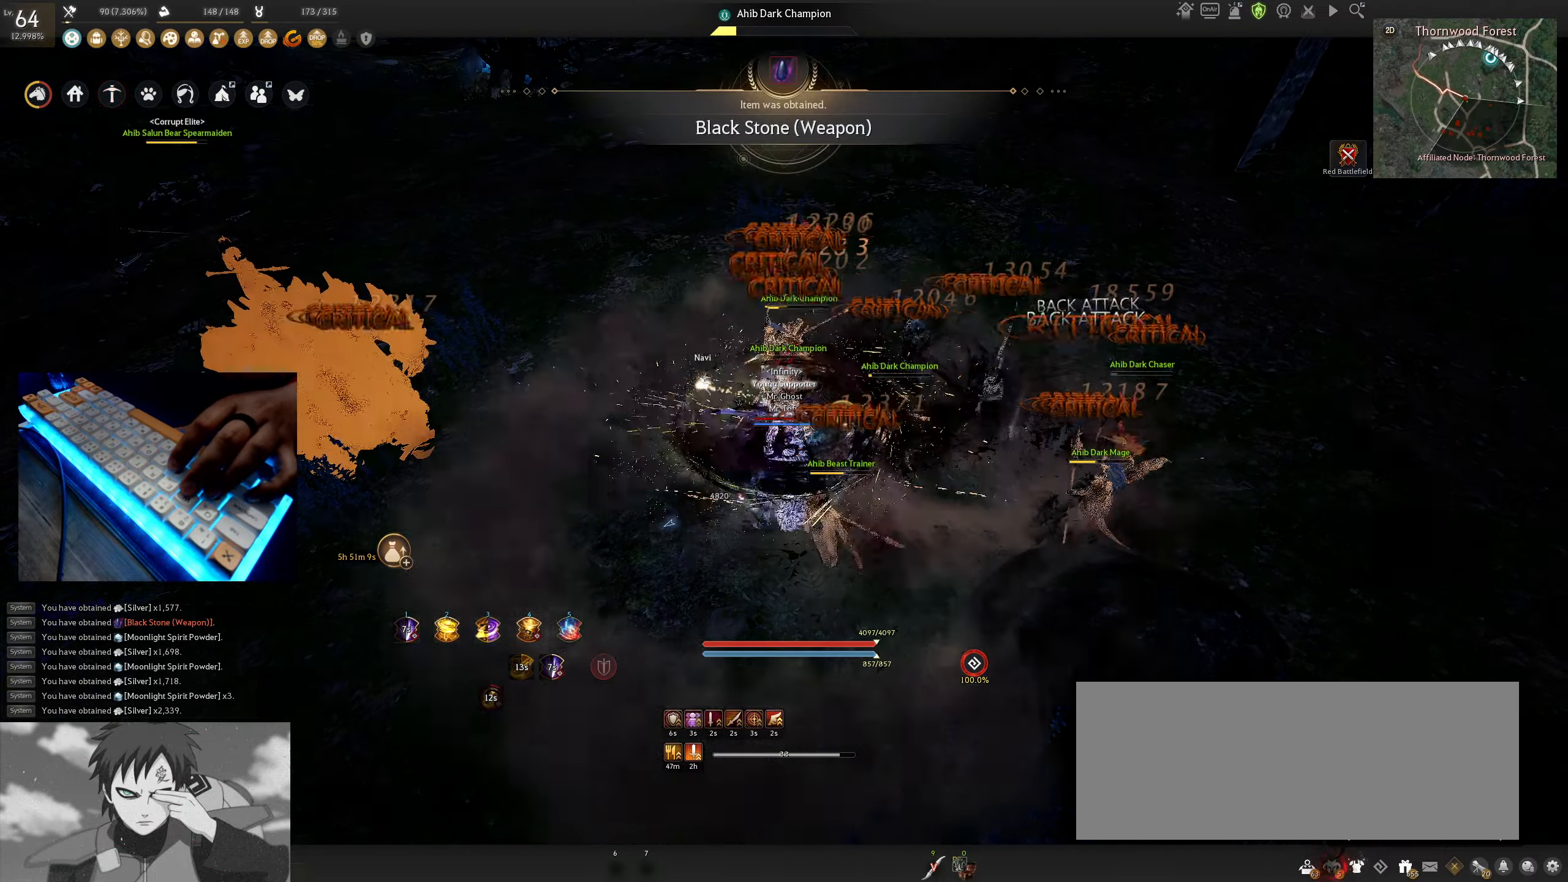
{"keys": ["shift"], "mouse": ["right"], "events": []}
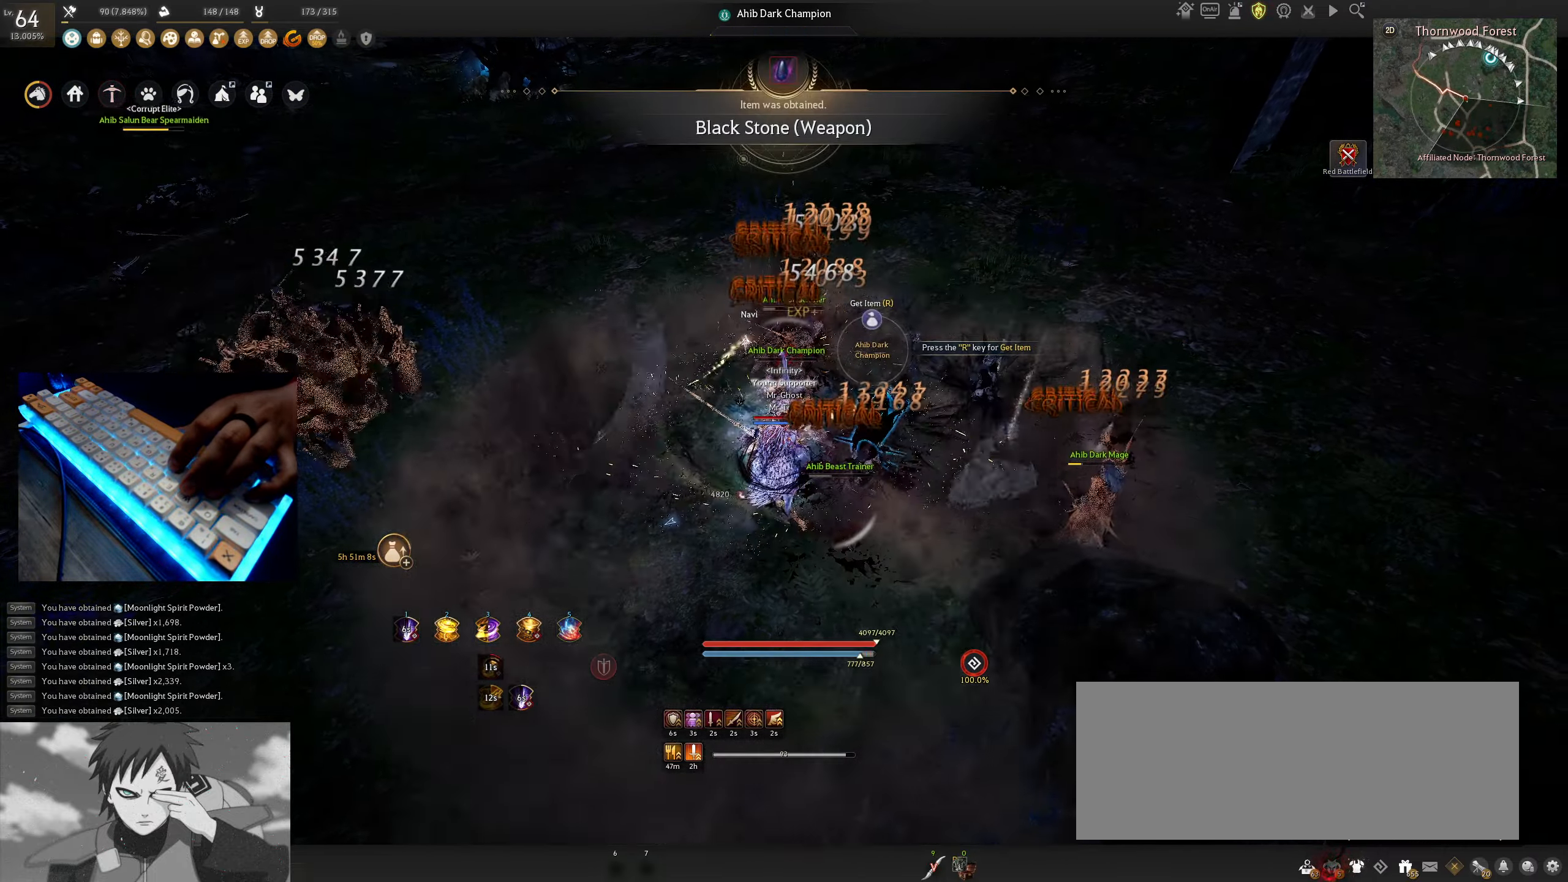
{"keys": ["shift"], "mouse": [], "events": [[433, "mouse_right", "up"]]}
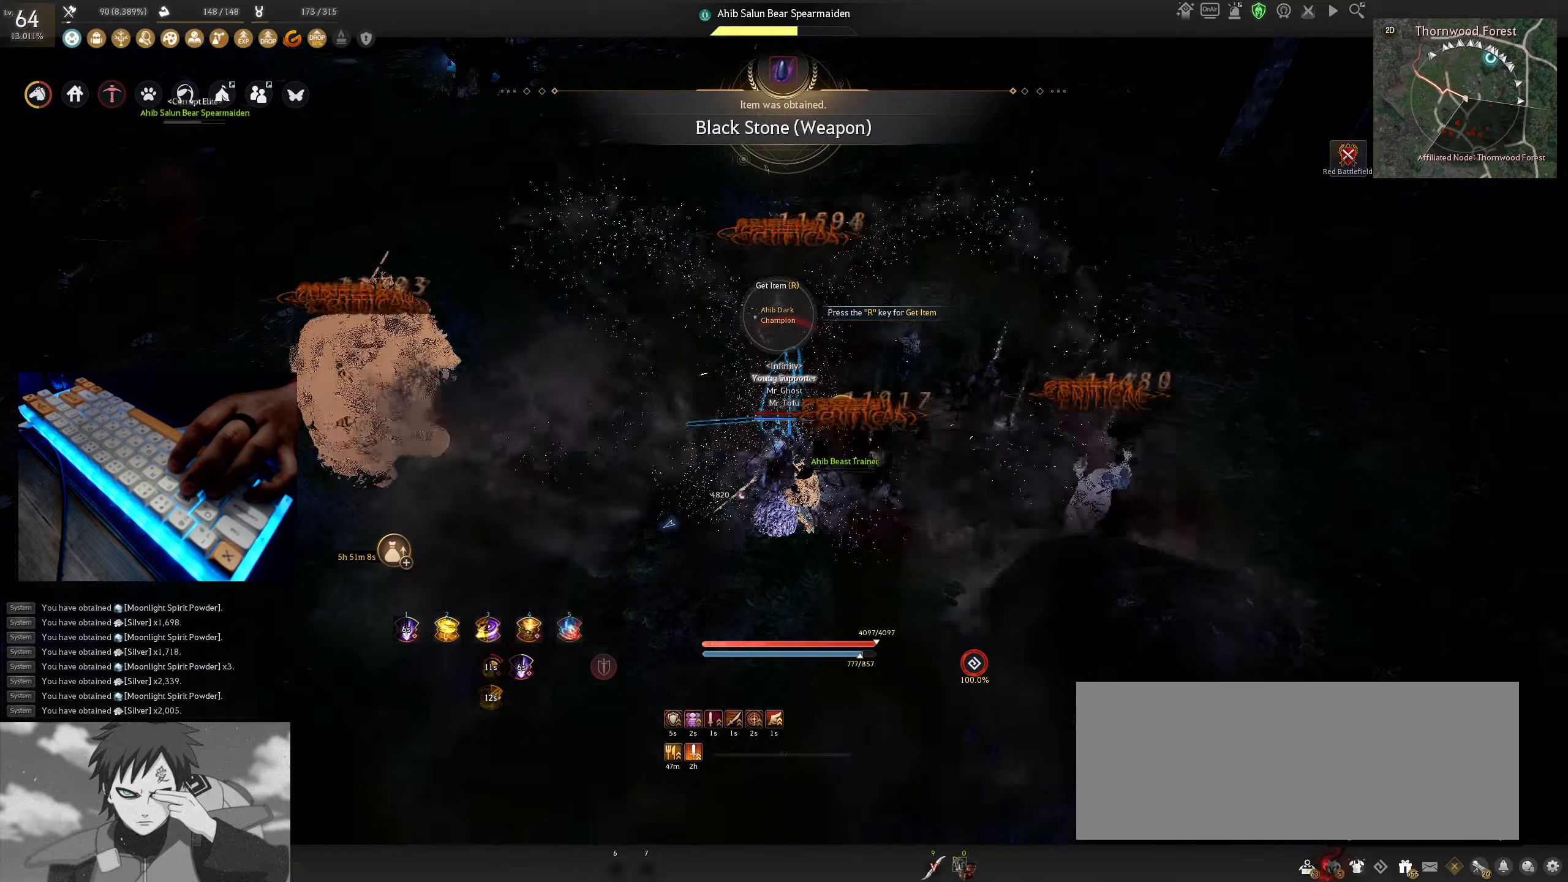
{"keys": ["shift"], "mouse": ["left"], "events": [[116, "a", "down"], [216, "a", "up"], [233, "mouse_left", "down"]]}
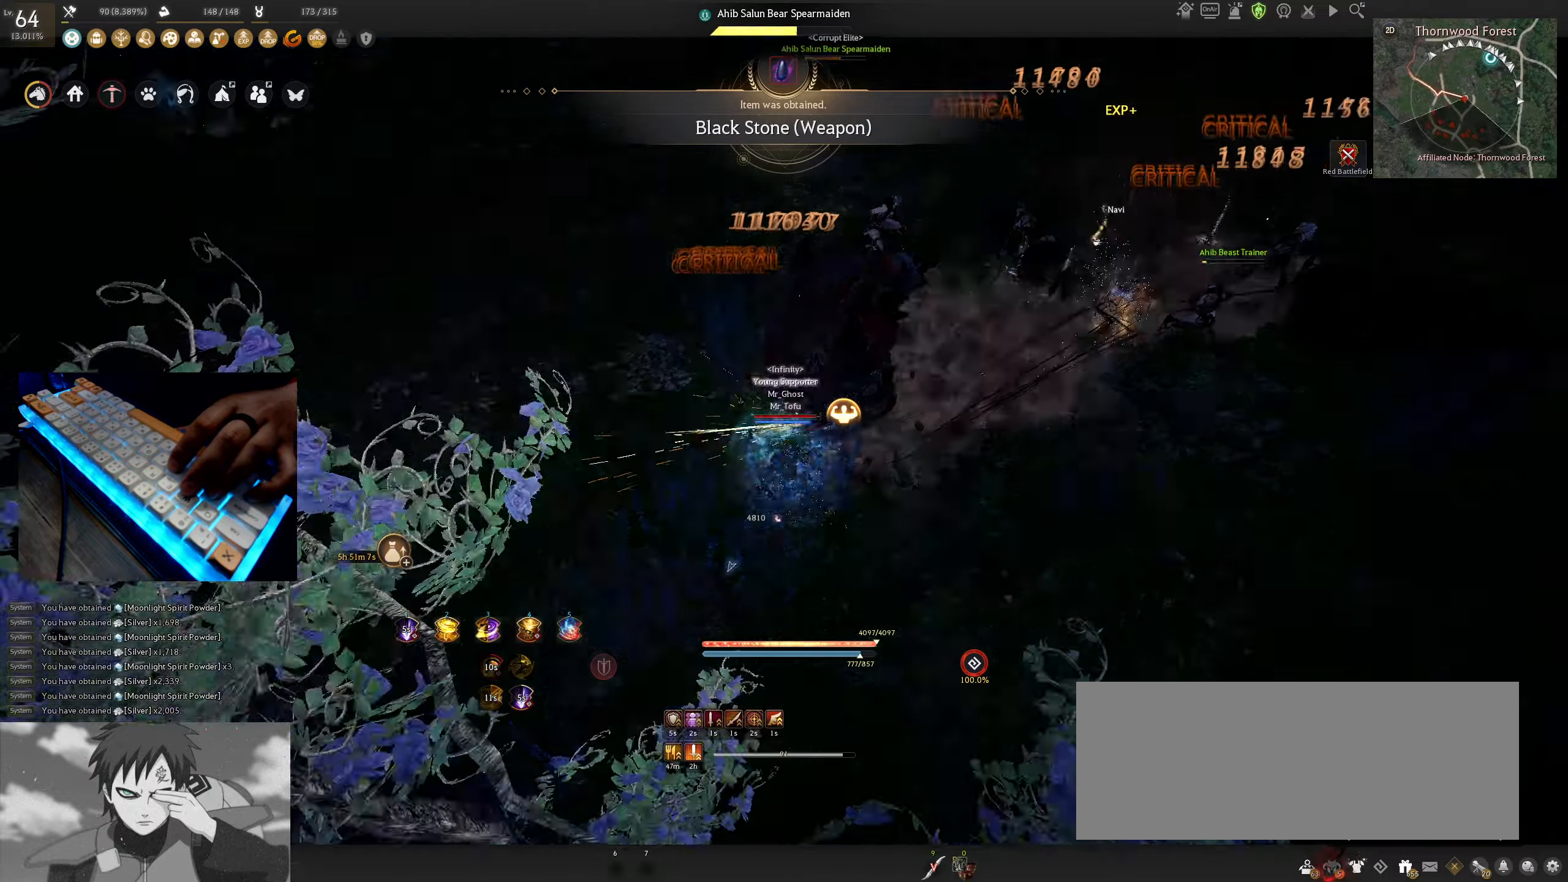
{"keys": ["shift"], "mouse": ["left"], "events": []}
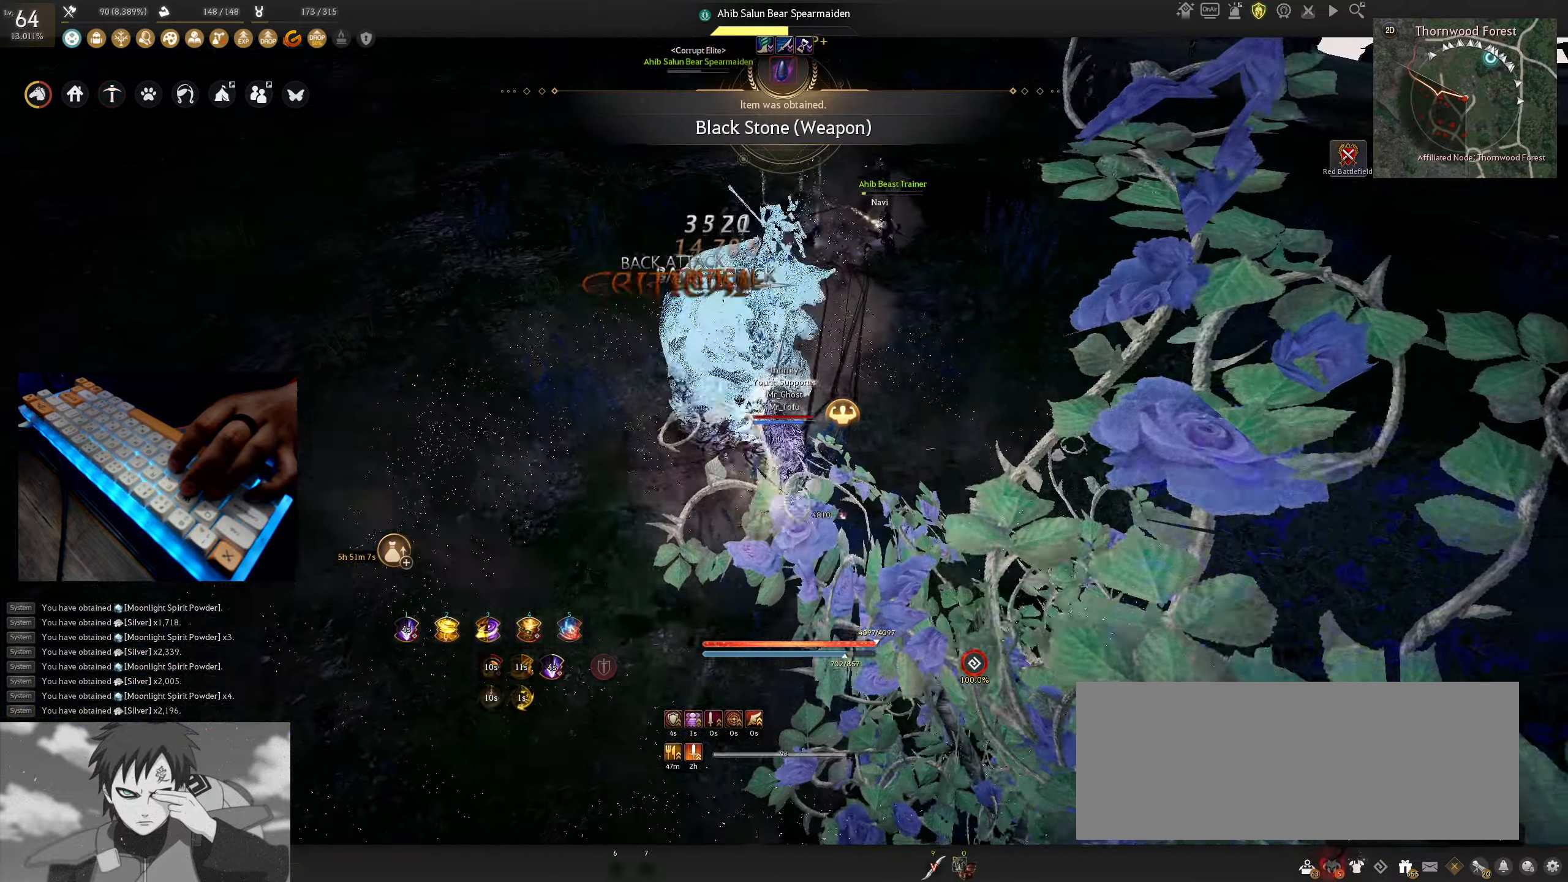
{"keys": ["shift"], "mouse": ["left"], "events": []}
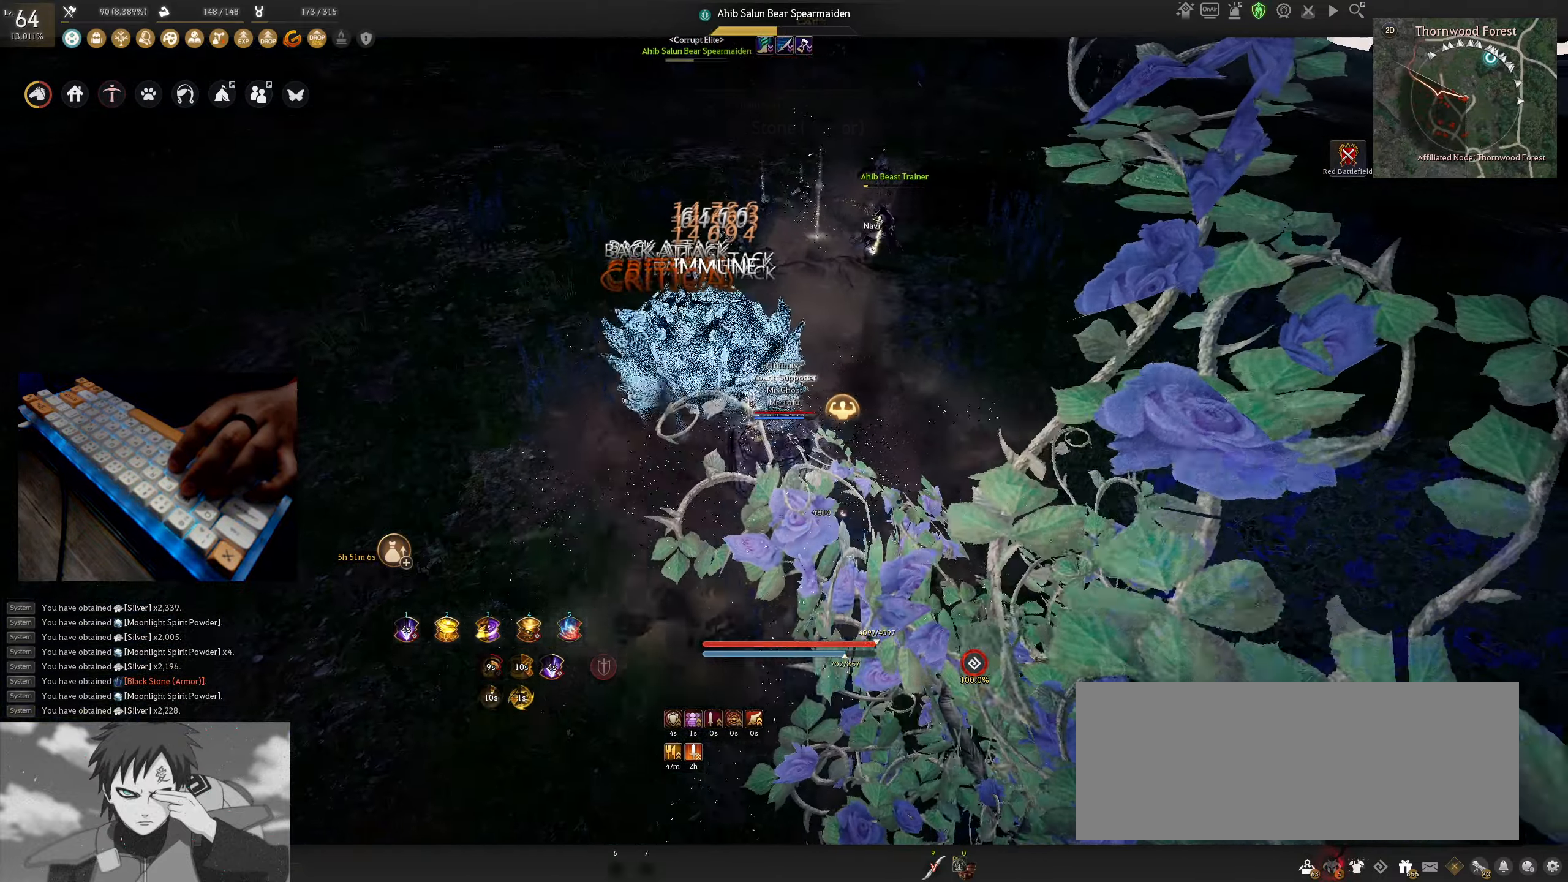
{"keys": ["shift"], "mouse": ["left"], "events": []}
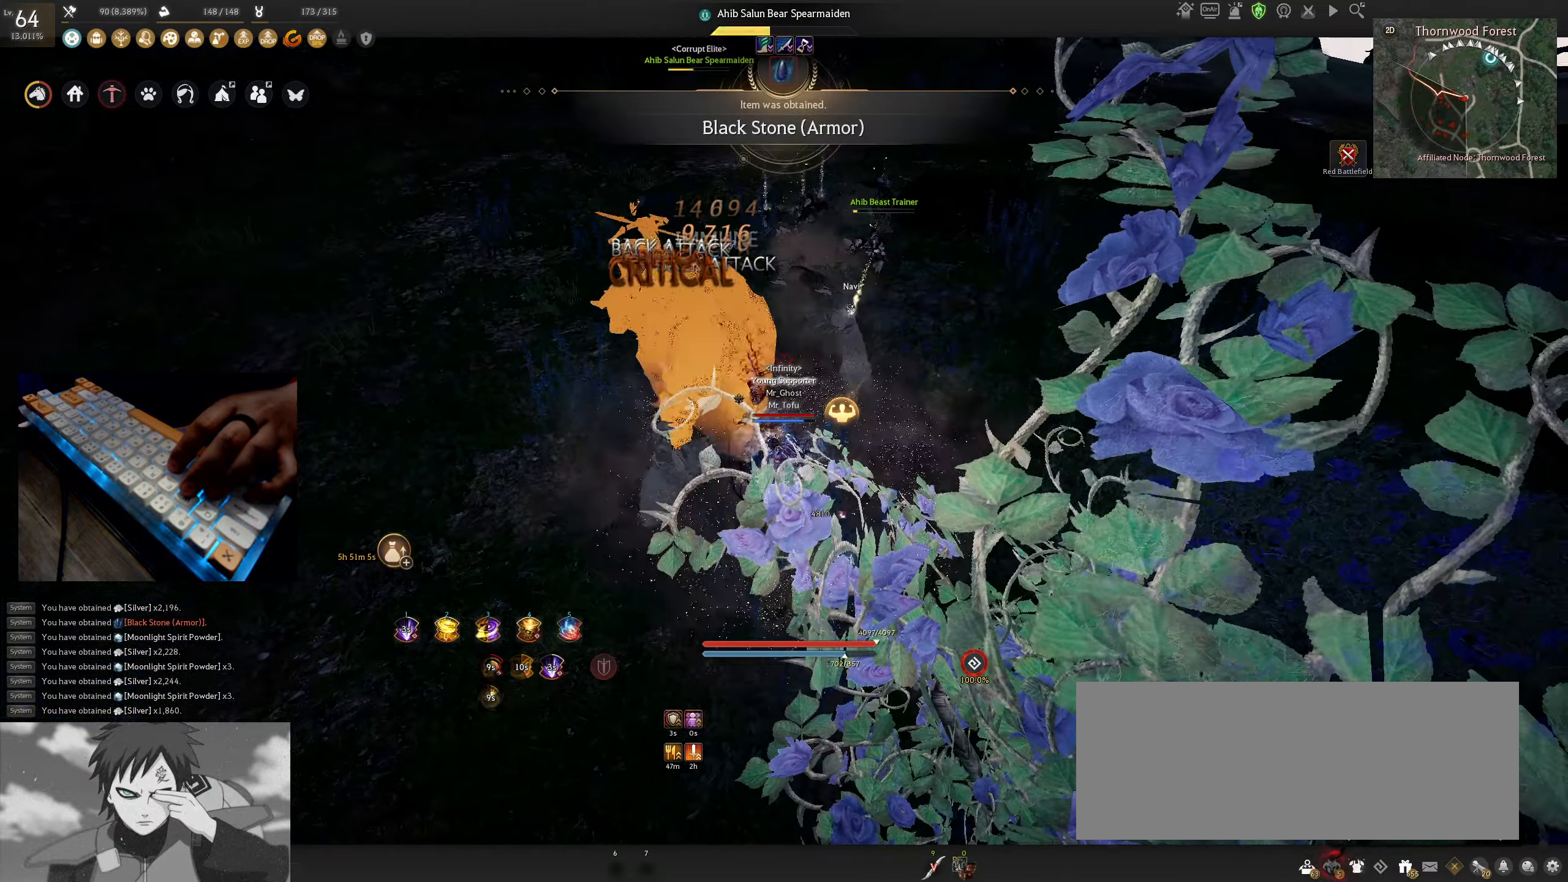
{"keys": ["shift"], "mouse": ["left"], "events": []}
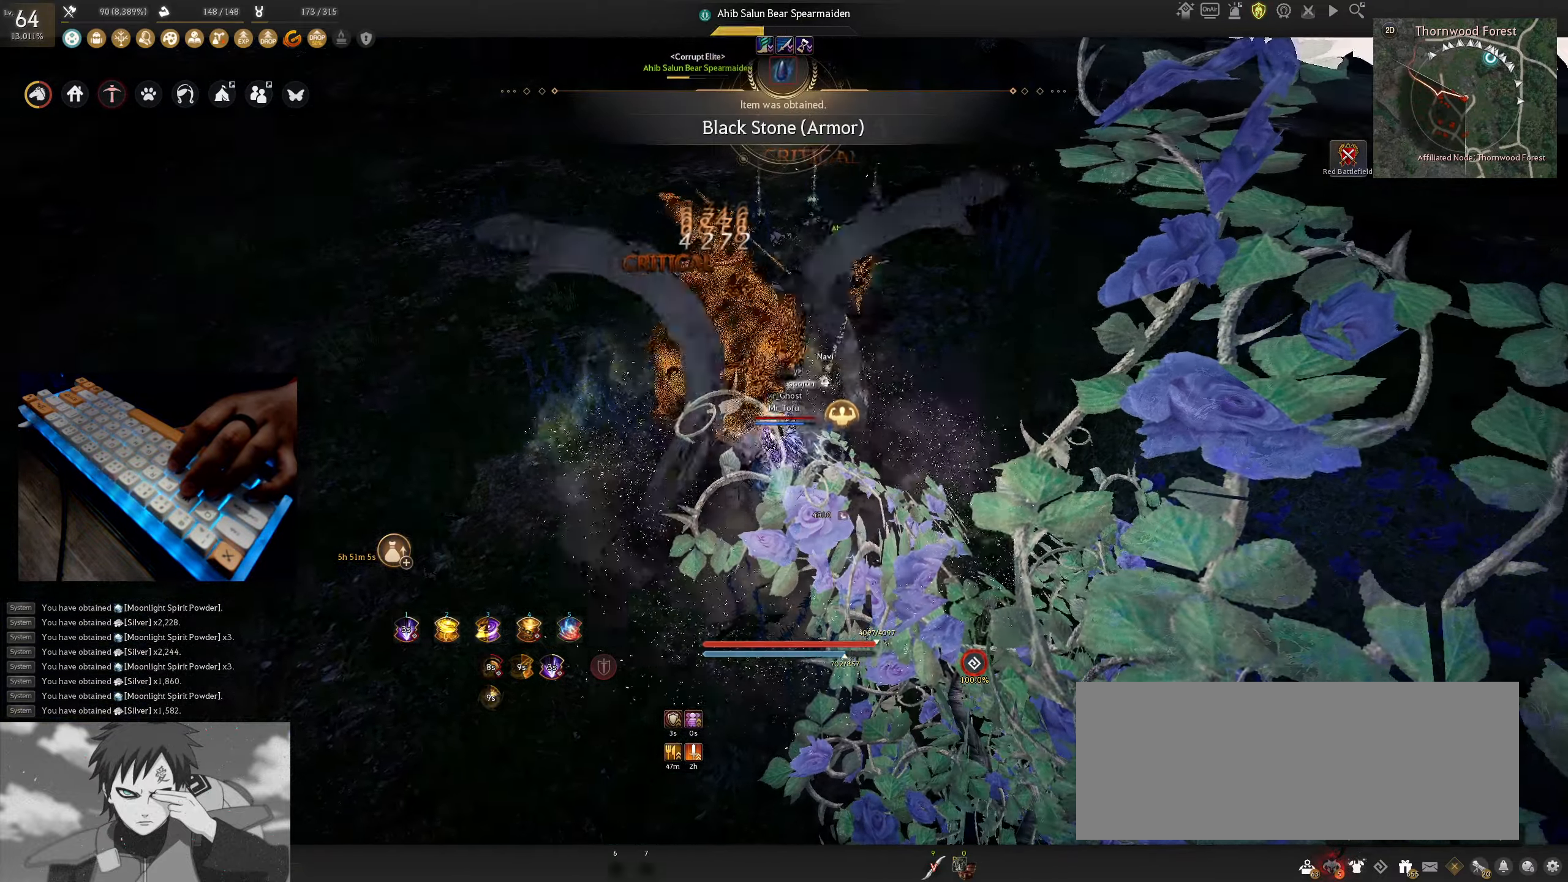
{"keys": ["shift"], "mouse": ["left"], "events": []}
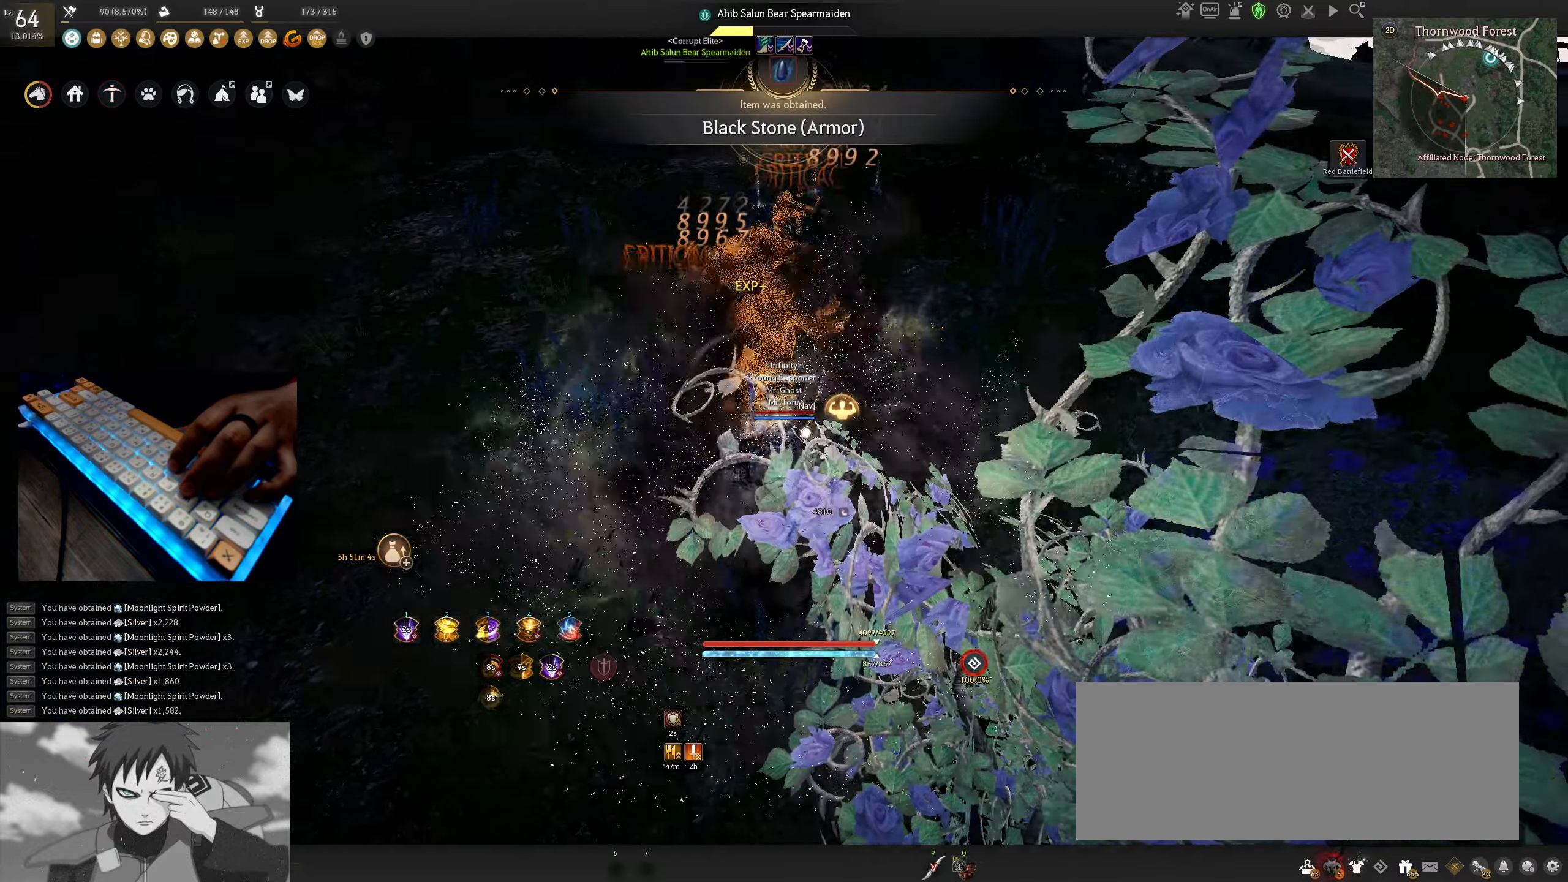
{"keys": ["shift"], "mouse": ["left"], "events": []}
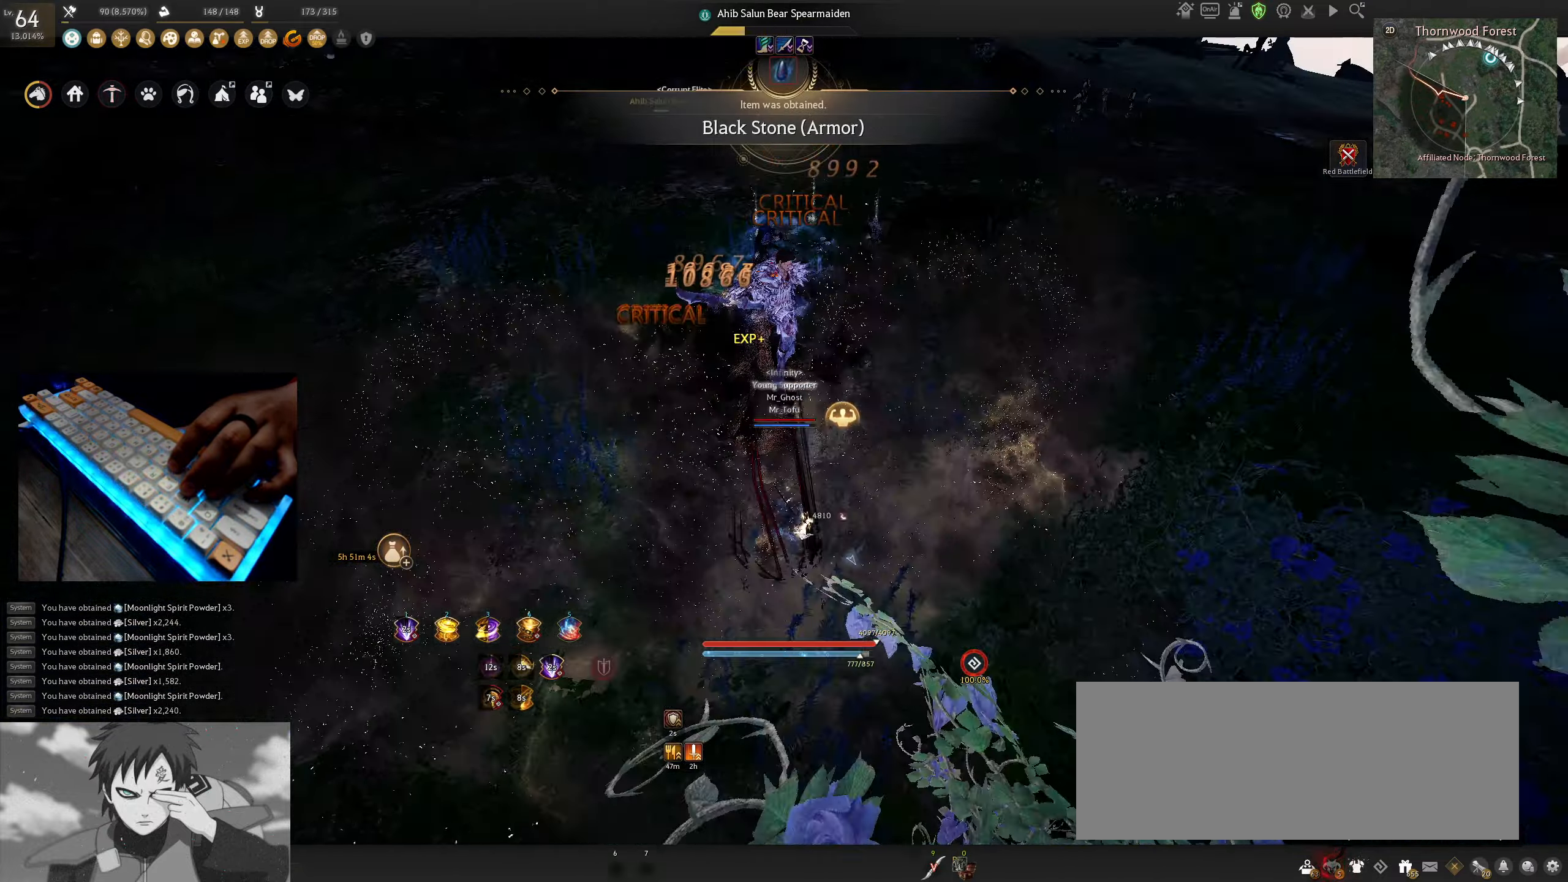
{"keys": ["shift"], "mouse": ["left"], "events": []}
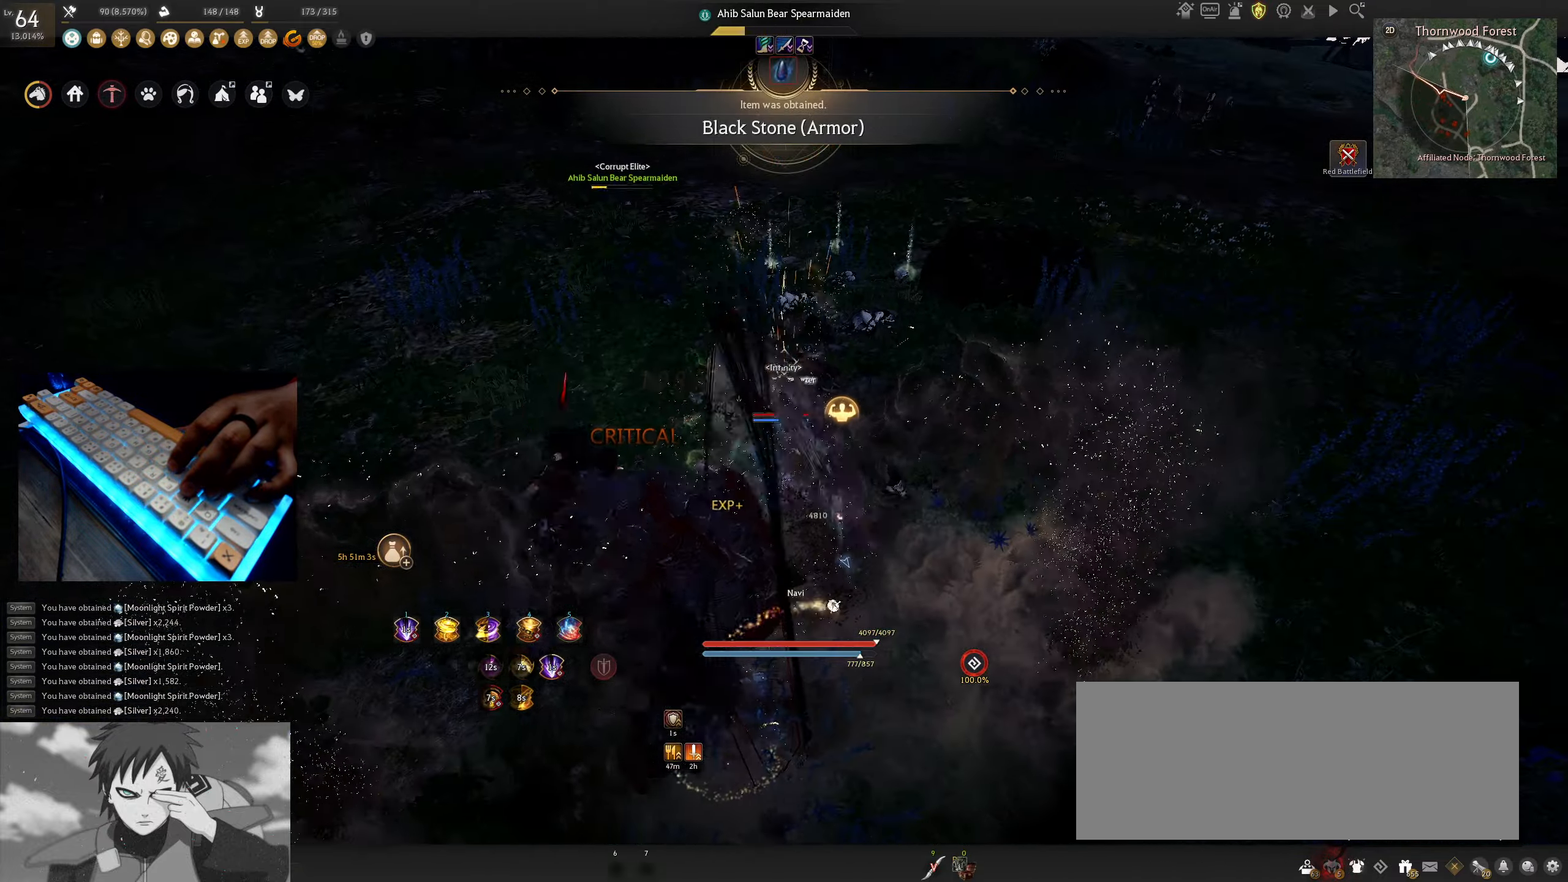
{"keys": ["s"], "mouse": ["right"], "events": [[50, "mouse_left", "up"], [300, "s", "down"], [300, "shift", "up"], [383, "mouse_right", "down"]]}
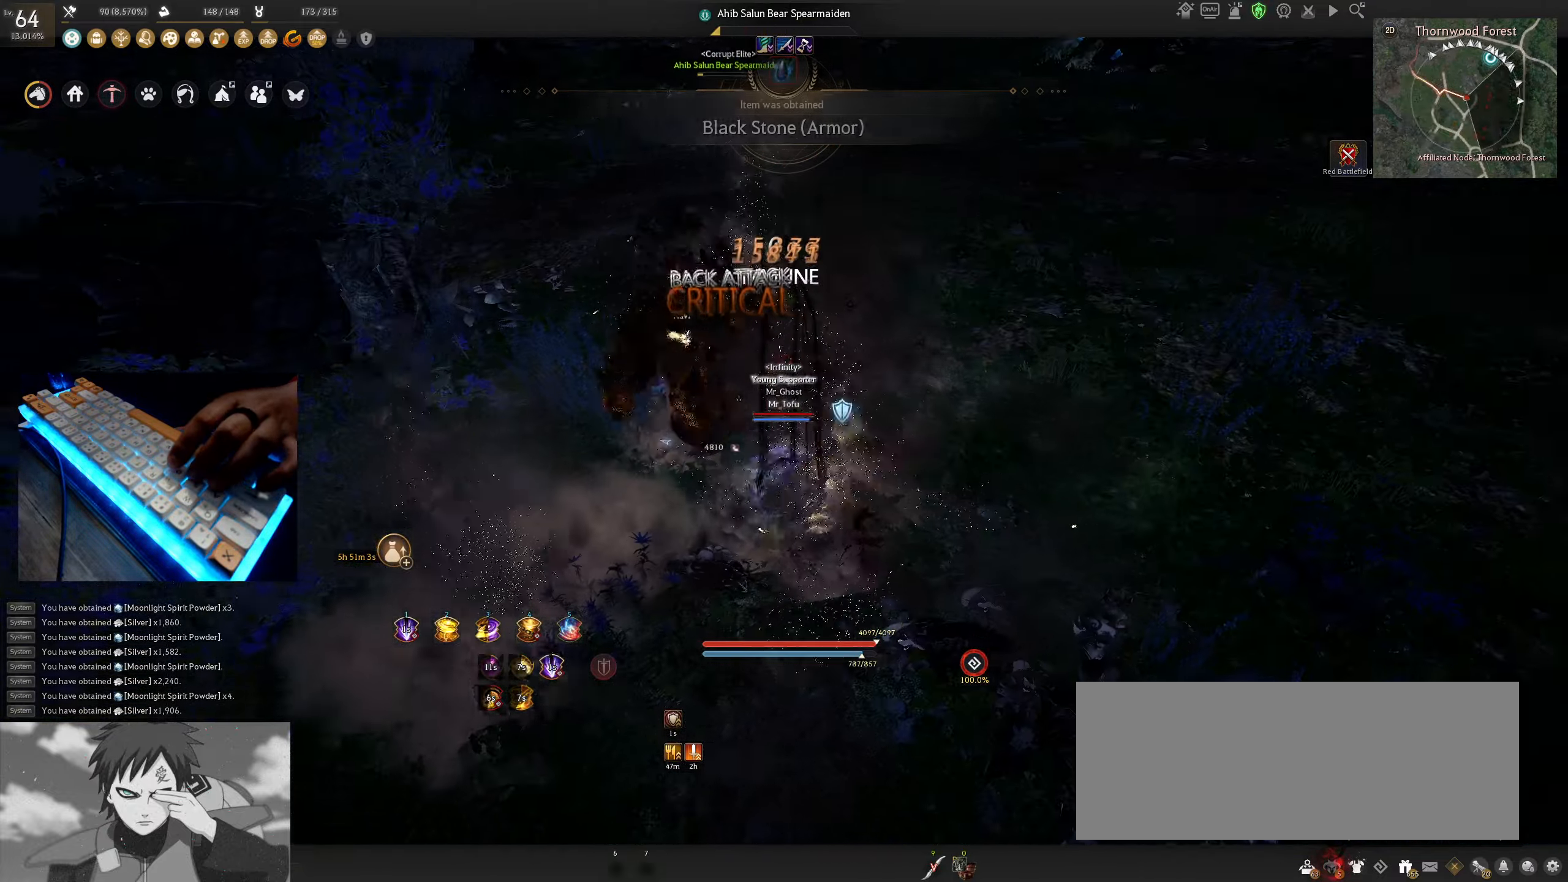
{"keys": ["s"], "mouse": [], "events": [[400, "mouse_right", "up"]]}
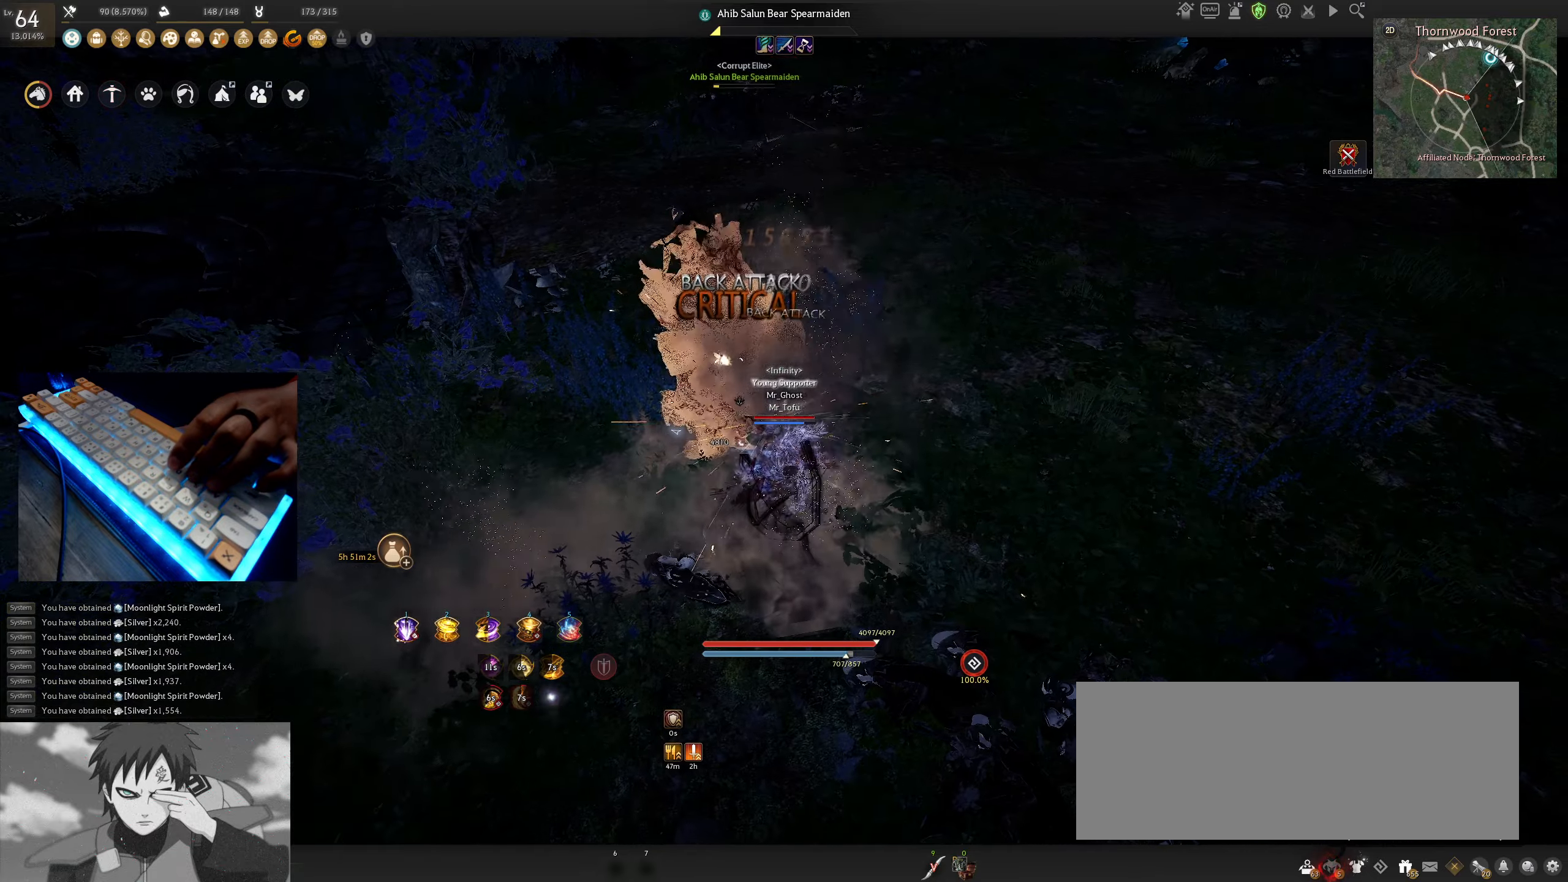
{"keys": [], "mouse": [], "events": [[83, "s", "up"]]}
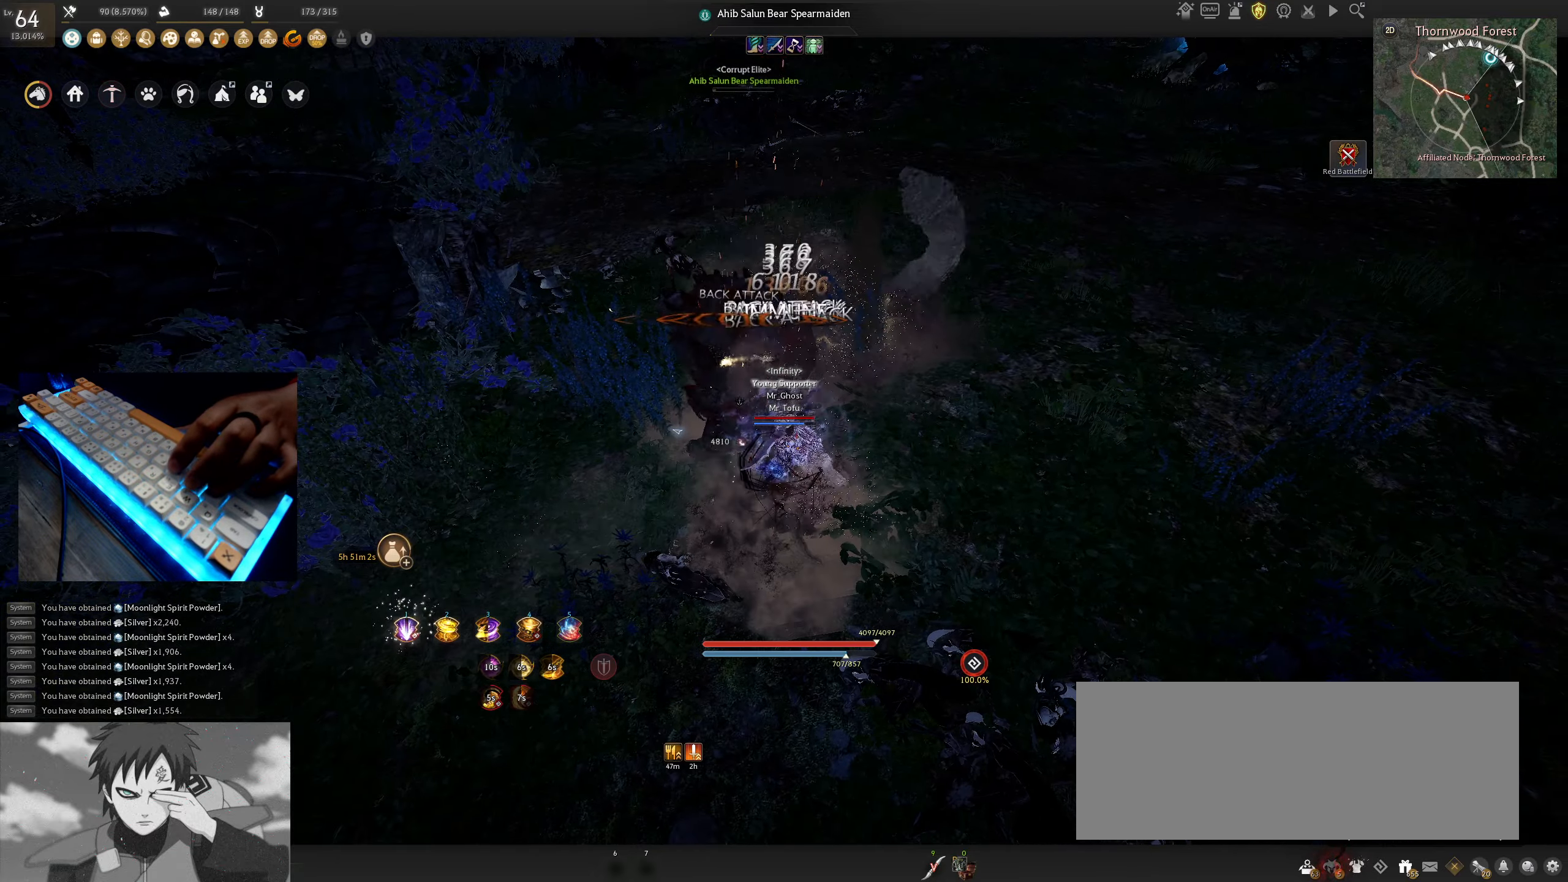
{"keys": [], "mouse": [], "events": []}
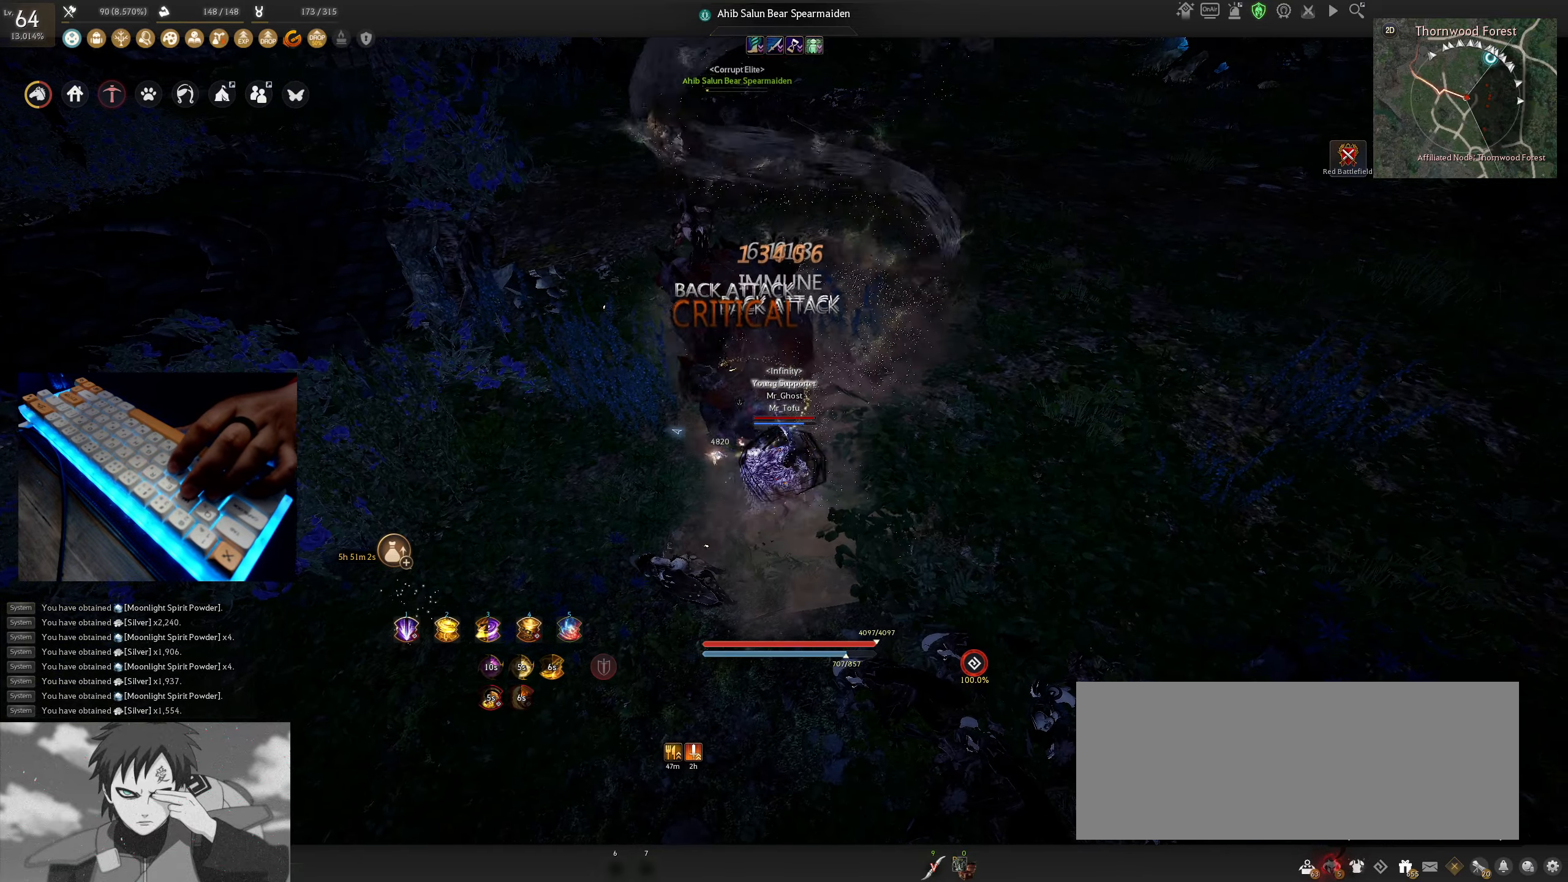
{"keys": [], "mouse": [], "events": []}
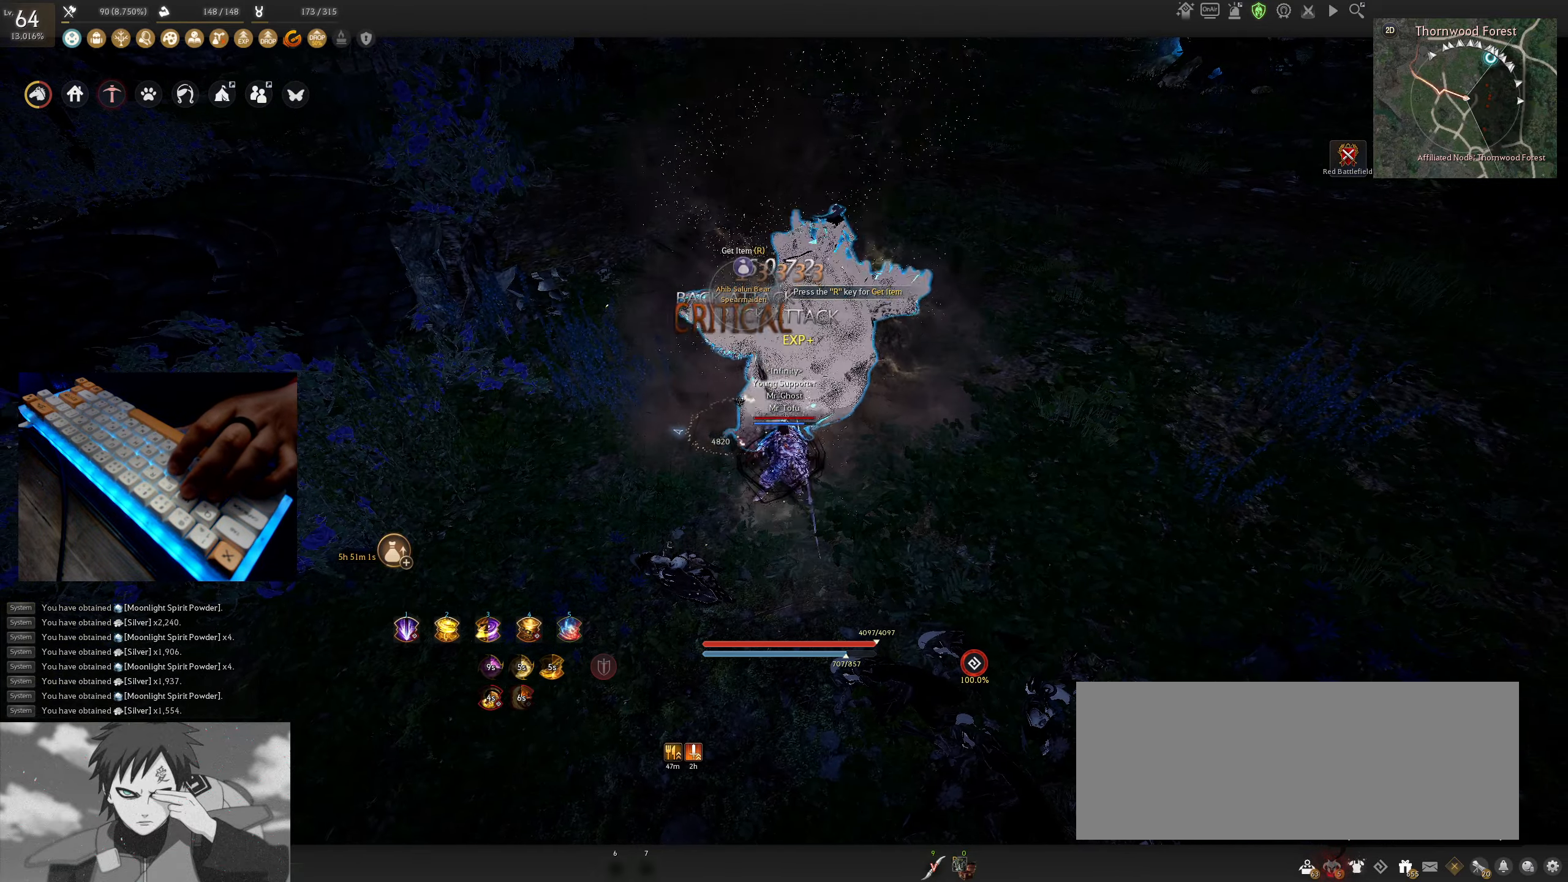
{"keys": [], "mouse": [], "events": []}
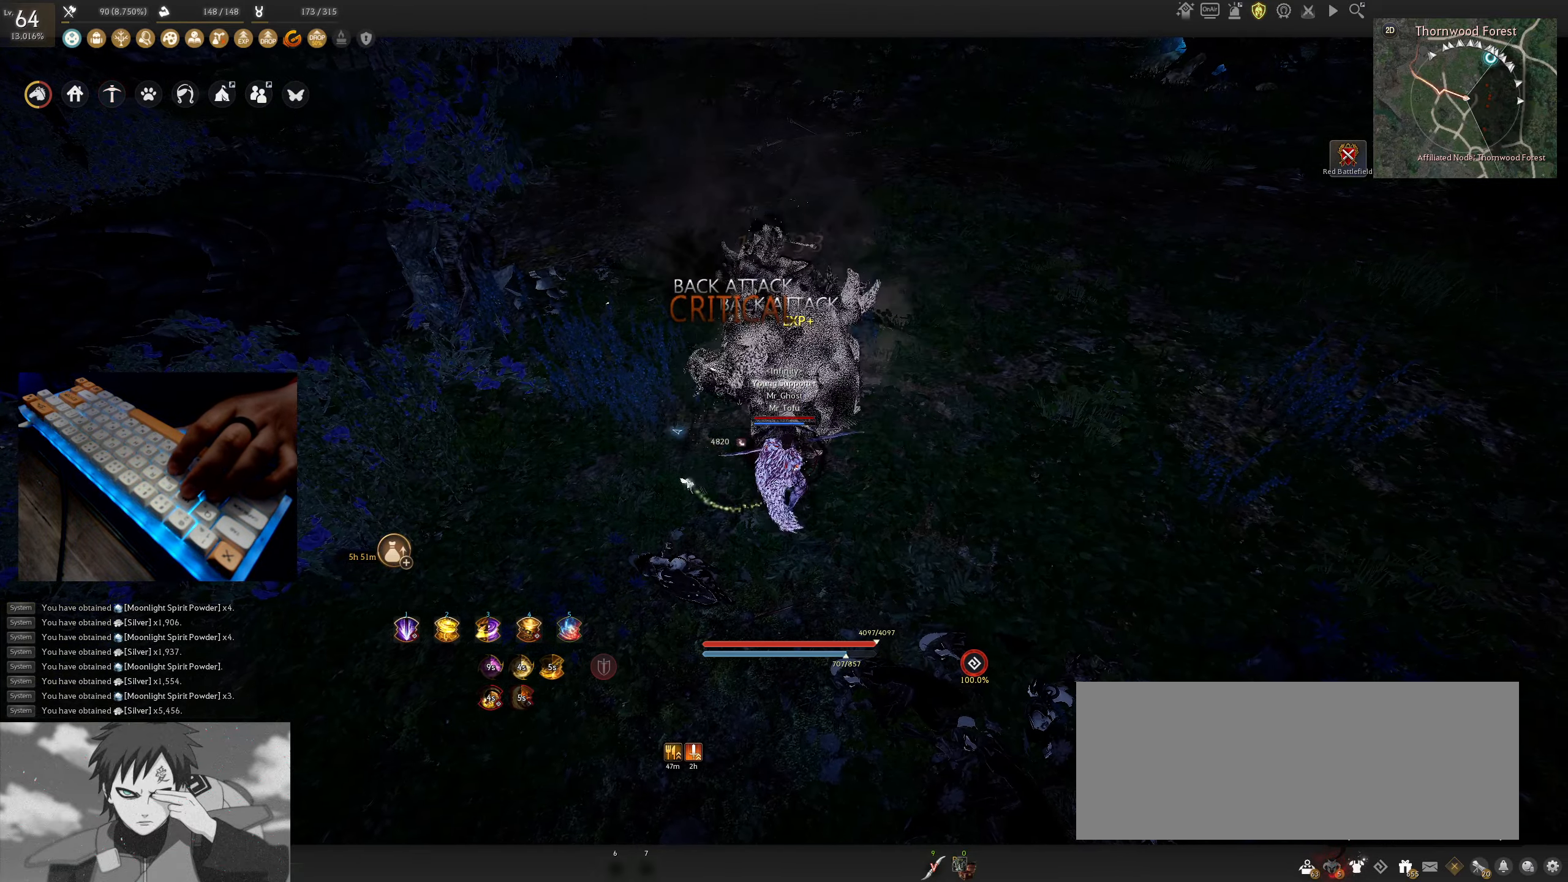
{"keys": [], "mouse": [], "events": []}
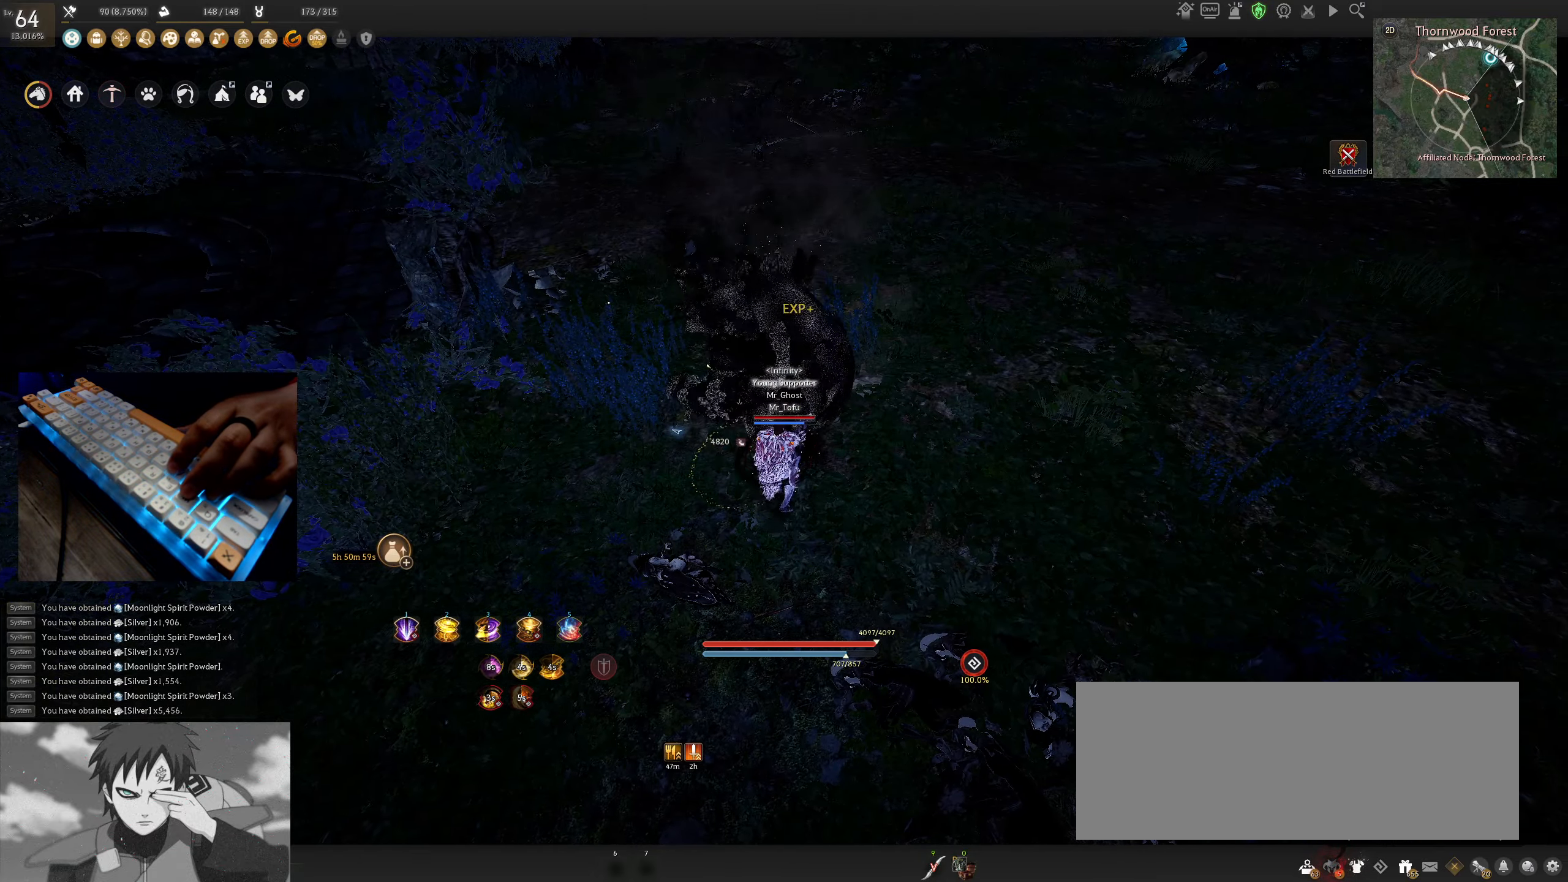
{"keys": [], "mouse": [], "events": []}
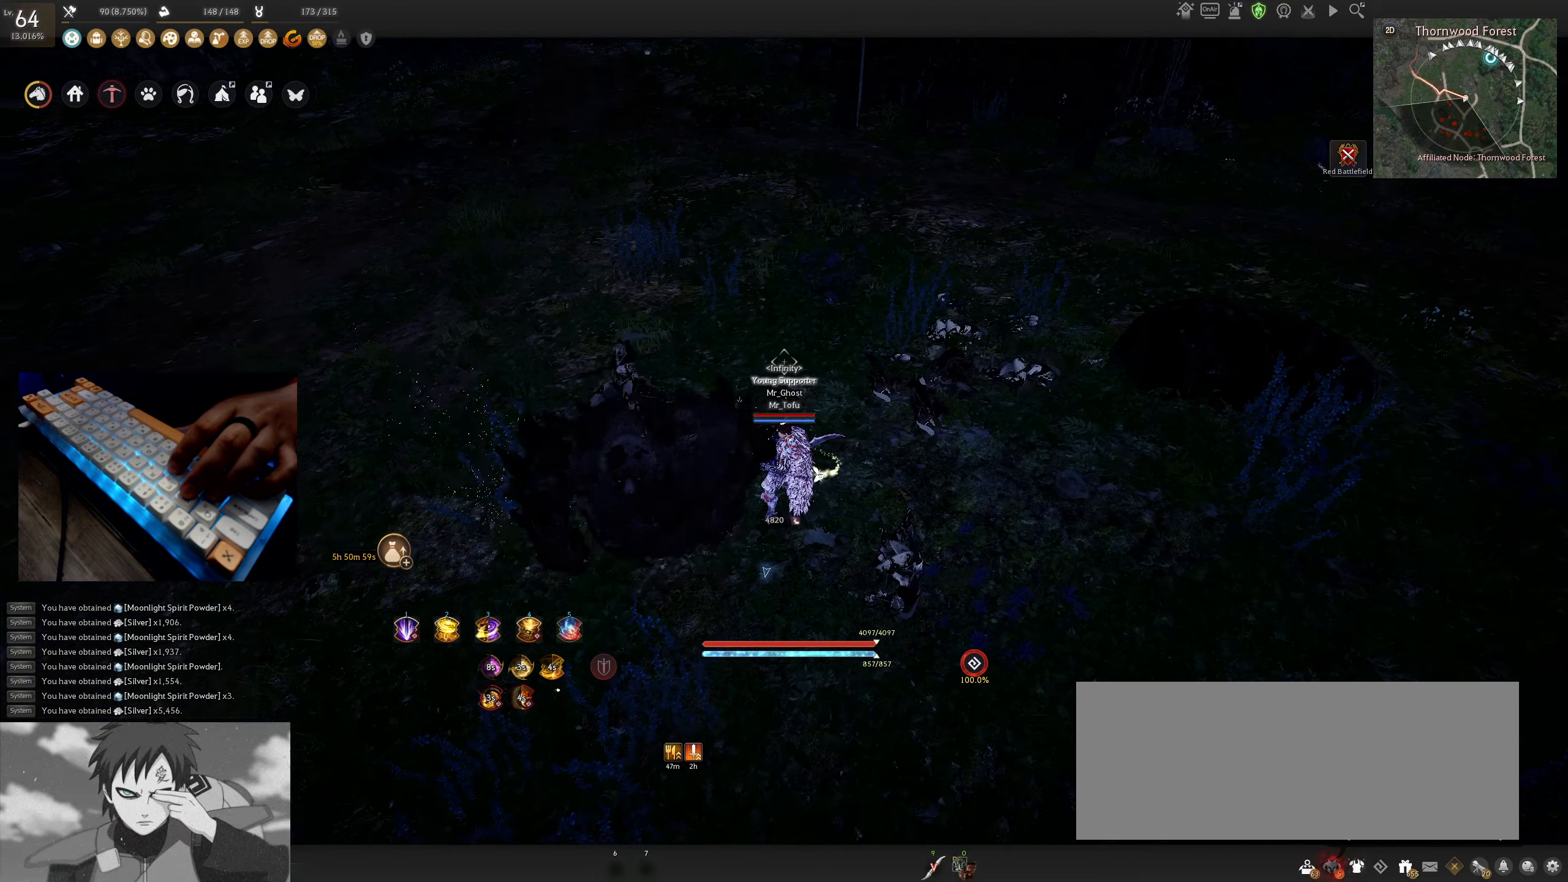
{"keys": ["w"], "mouse": [], "events": [[417, "w", "down"]]}
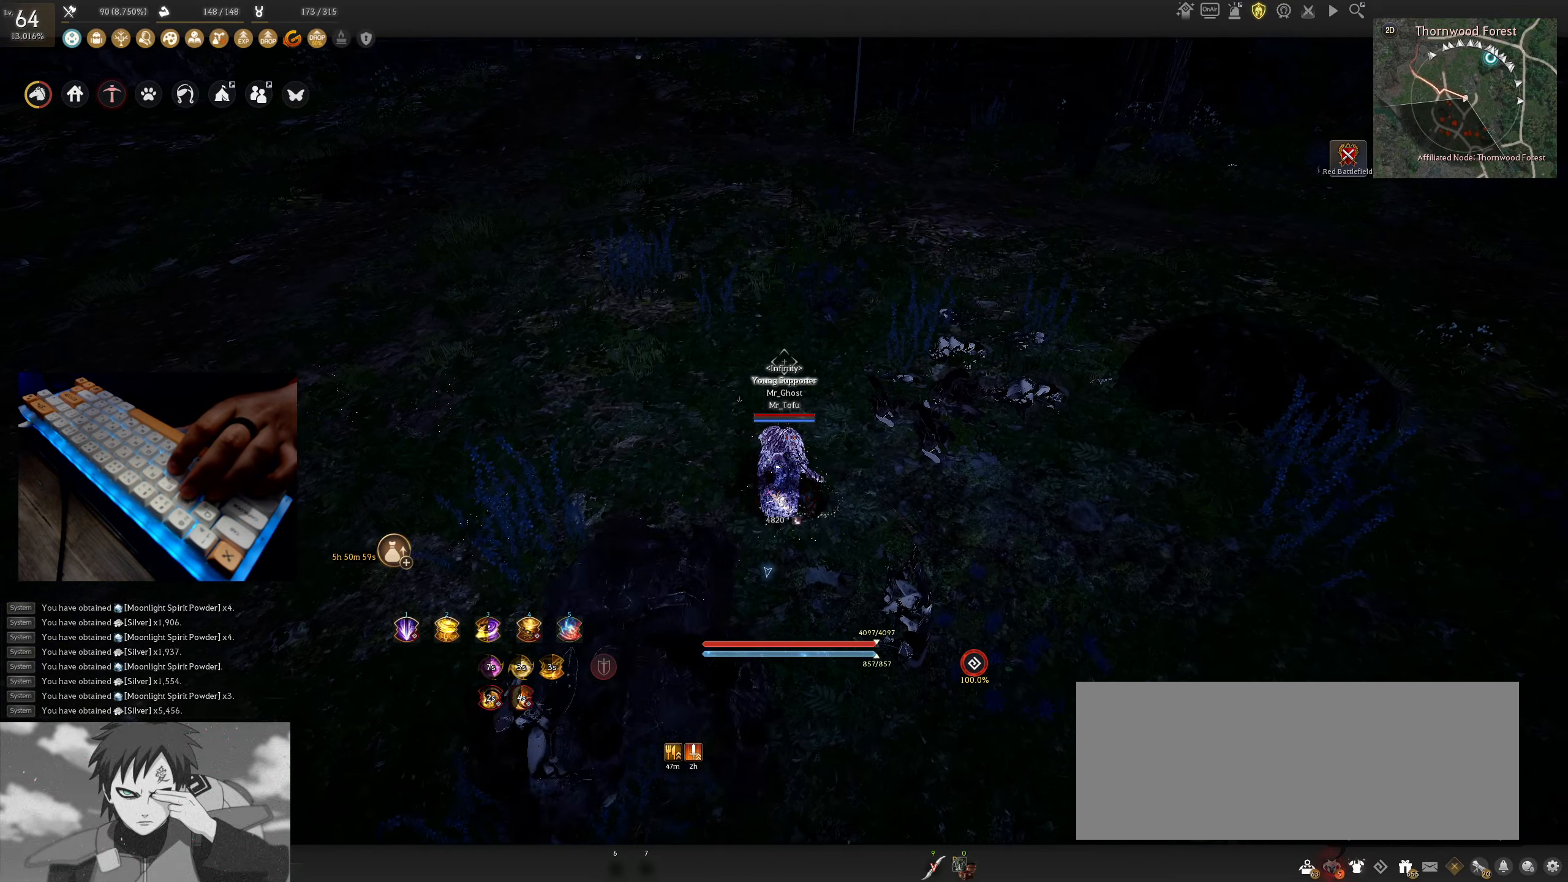
{"keys": ["w"], "mouse": [], "events": []}
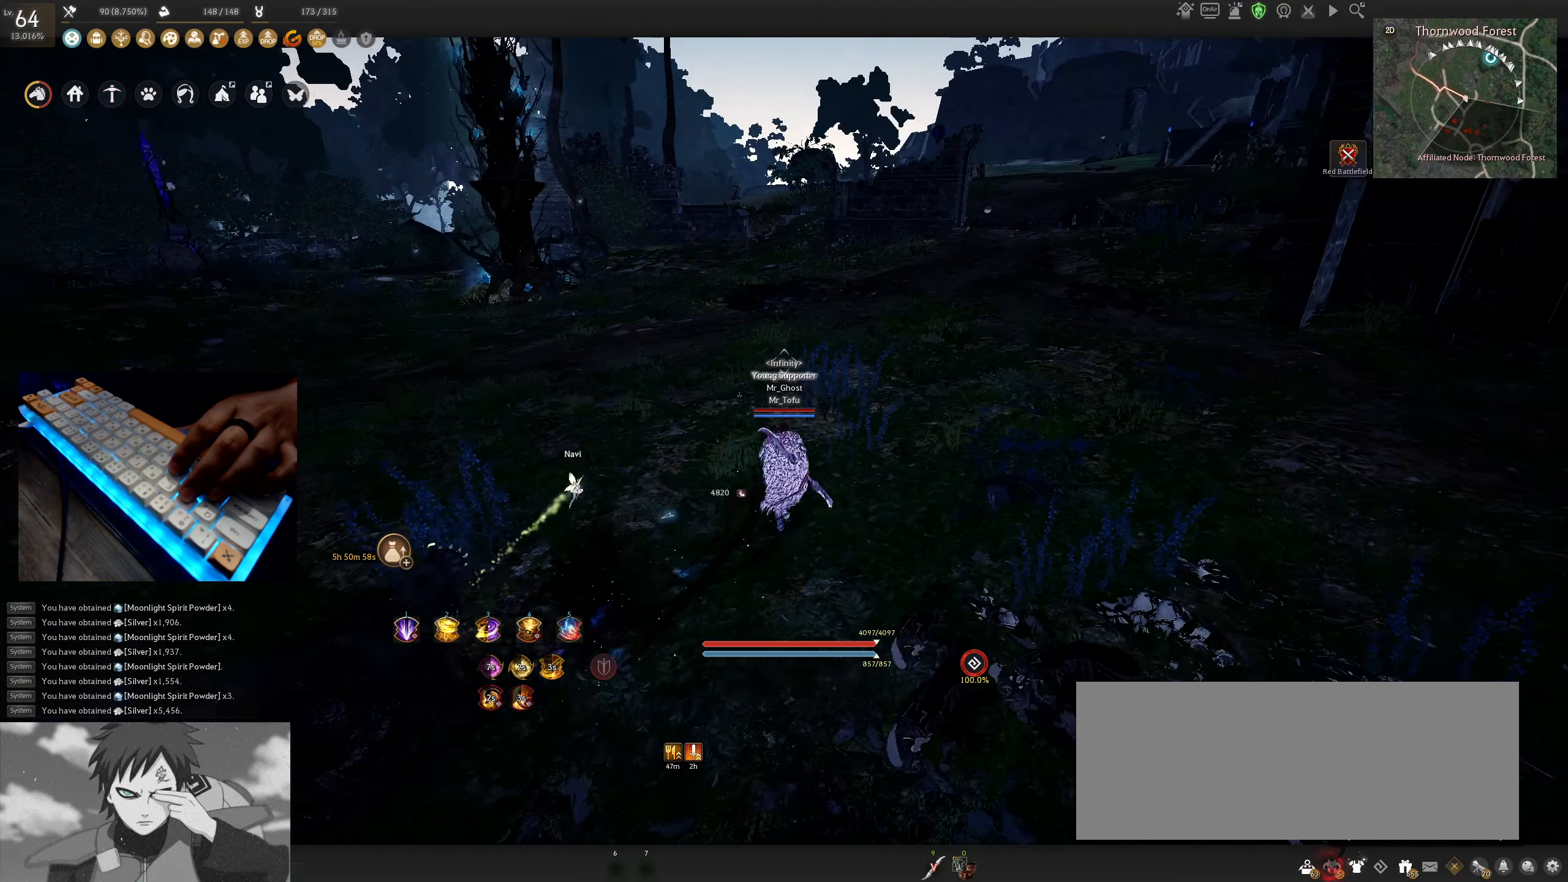
{"keys": ["w"], "mouse": [], "events": []}
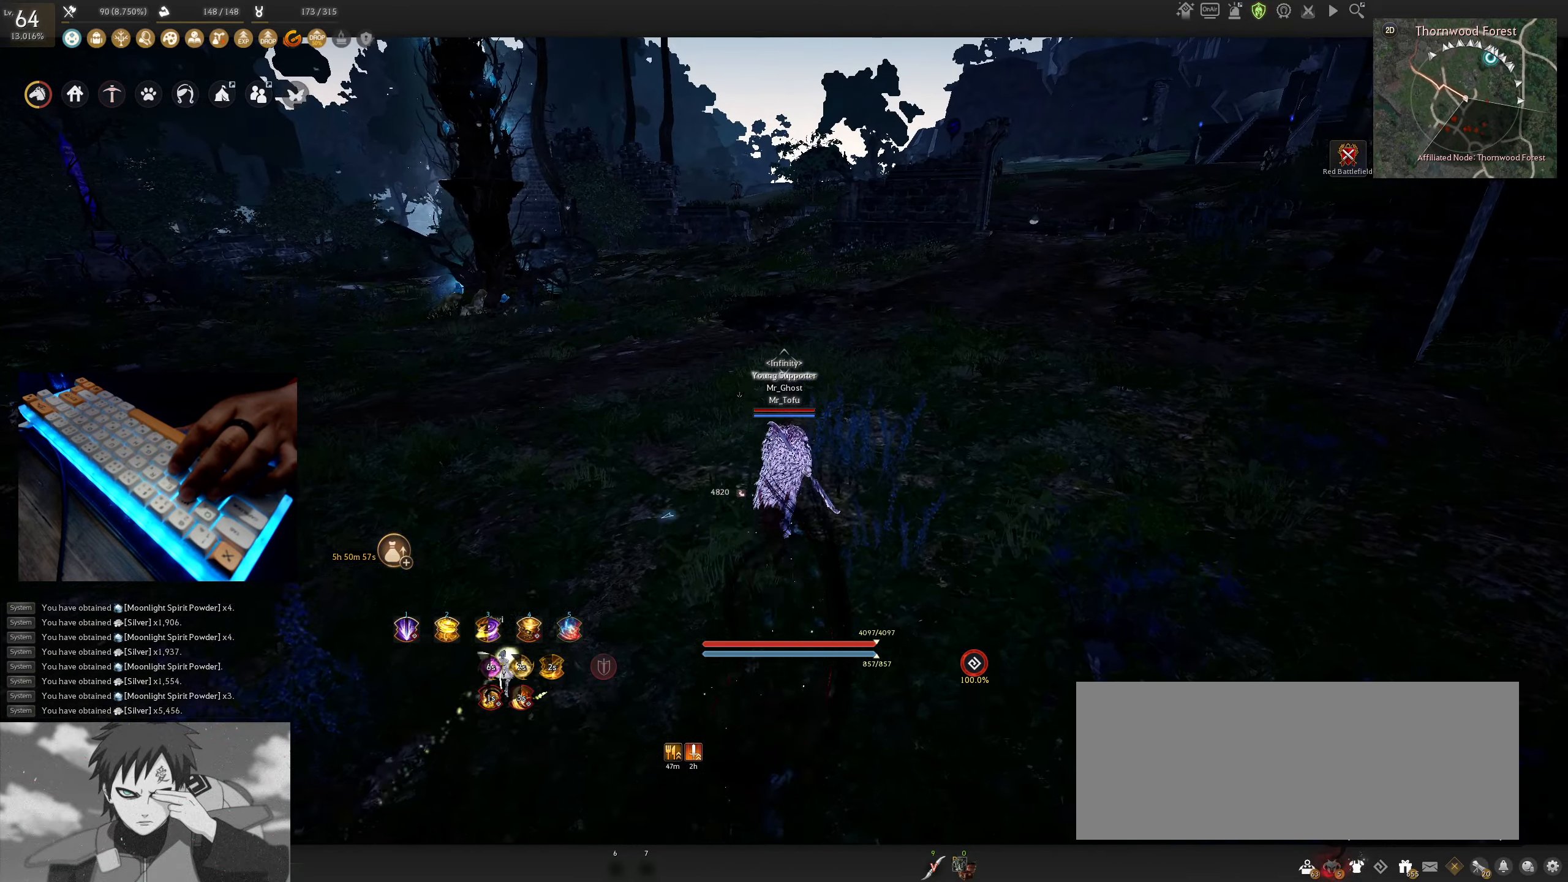
{"keys": ["w"], "mouse": [], "events": []}
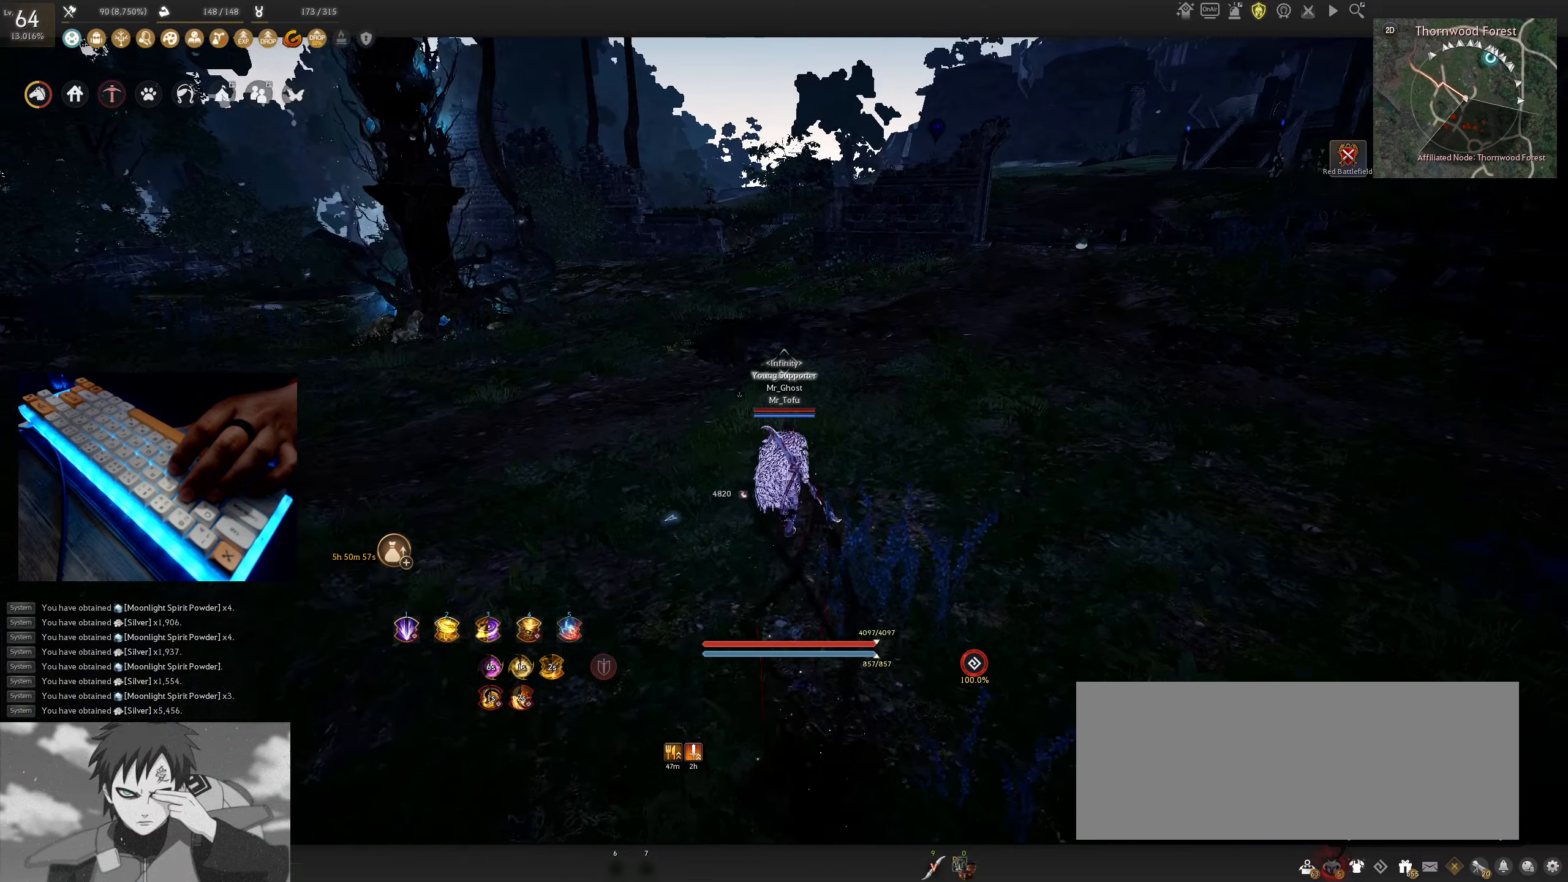
{"keys": ["w"], "mouse": [], "events": []}